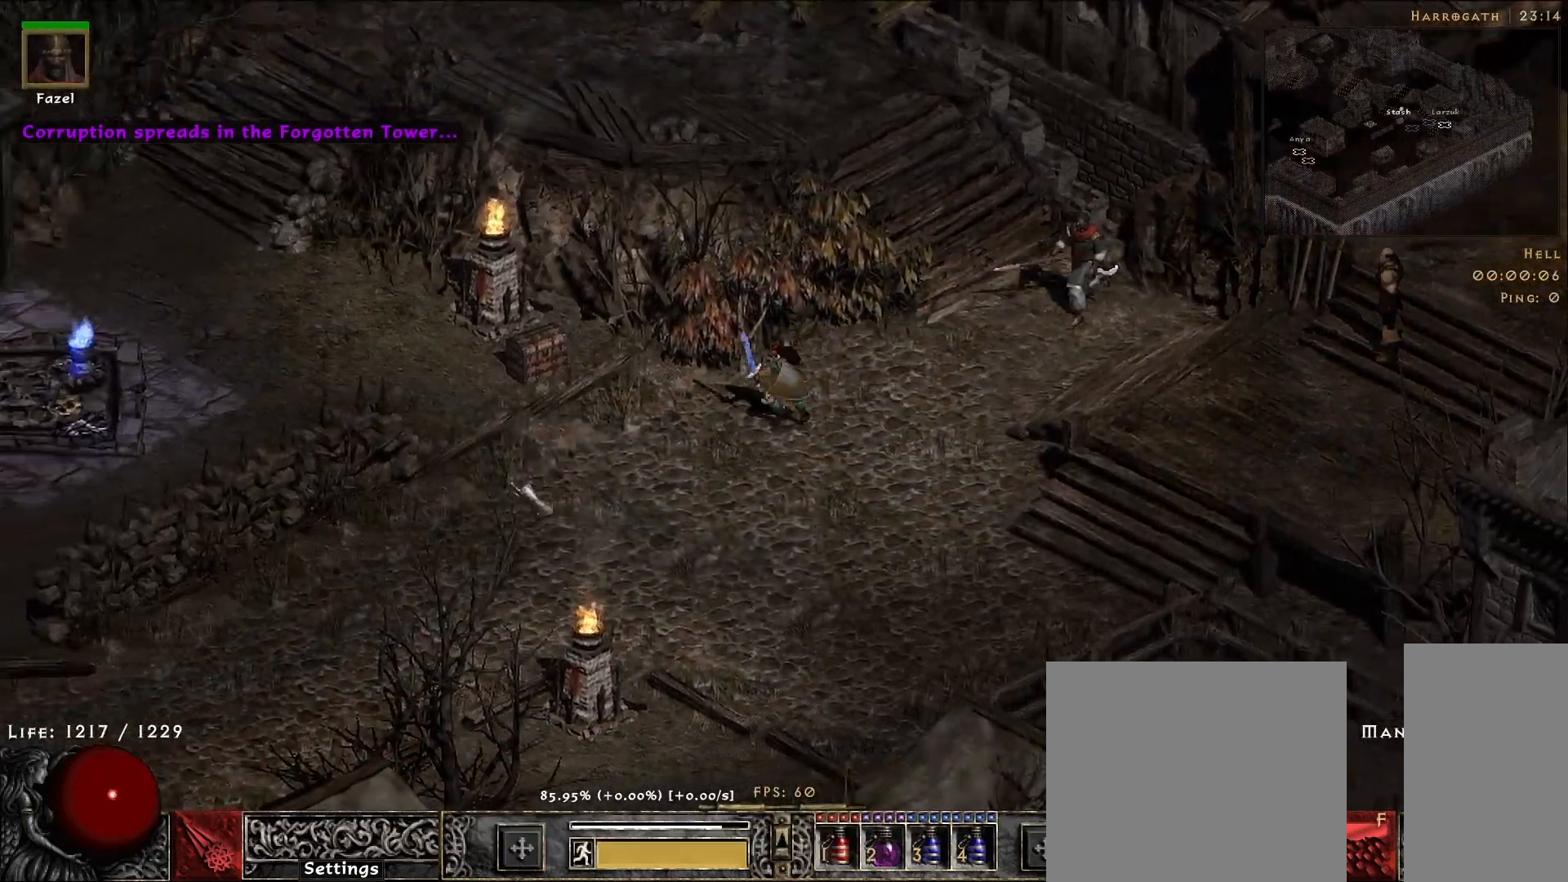
Gameplay with keyboard and mouse; each line is a JSON object with the keys and mouse buttons held at the frame after it. "events" lists presses ("down") and releases ("up") of "1", "2", "3", "4", "5", "a", "alt", "b", "c", "ctrl", "d", "e", "f", "g", "q", "r", "s", "shift", "space", "t", "tab", "v", "w", "x", "z", "mouse_left", "mouse_right", "mouse_mb4" and "mouse_mb5" between this image and that frame as [ms after this image, input, new state], when the widget could be followed in between. "mouse_left", "mouse_right", "mouse_mb4", "mouse_mb5" = the "left", "right", "mb4", "mb5" buttons of the "mouse" list. No other keys are recorded. Mouse movement is not recorded. Not read: mouse_wheel.
{"keys": [], "mouse": ["left"], "events": [[417, "mouse_left", "down"]]}
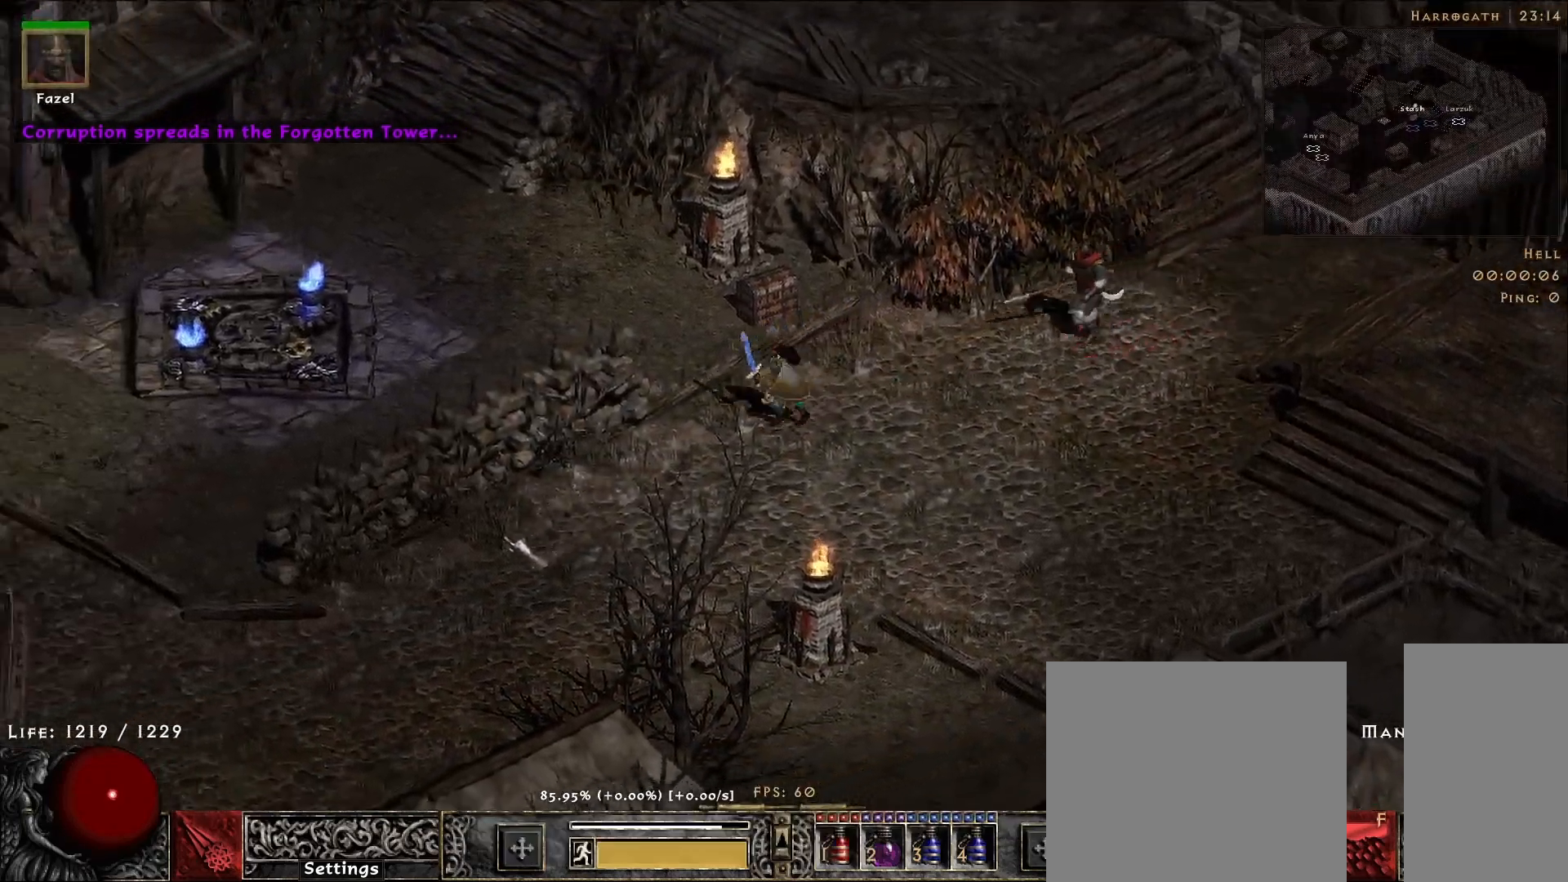
{"keys": [], "mouse": ["left"], "events": [[67, "mouse_left", "up"], [183, "mouse_left", "down"], [350, "mouse_left", "up"], [433, "mouse_left", "down"]]}
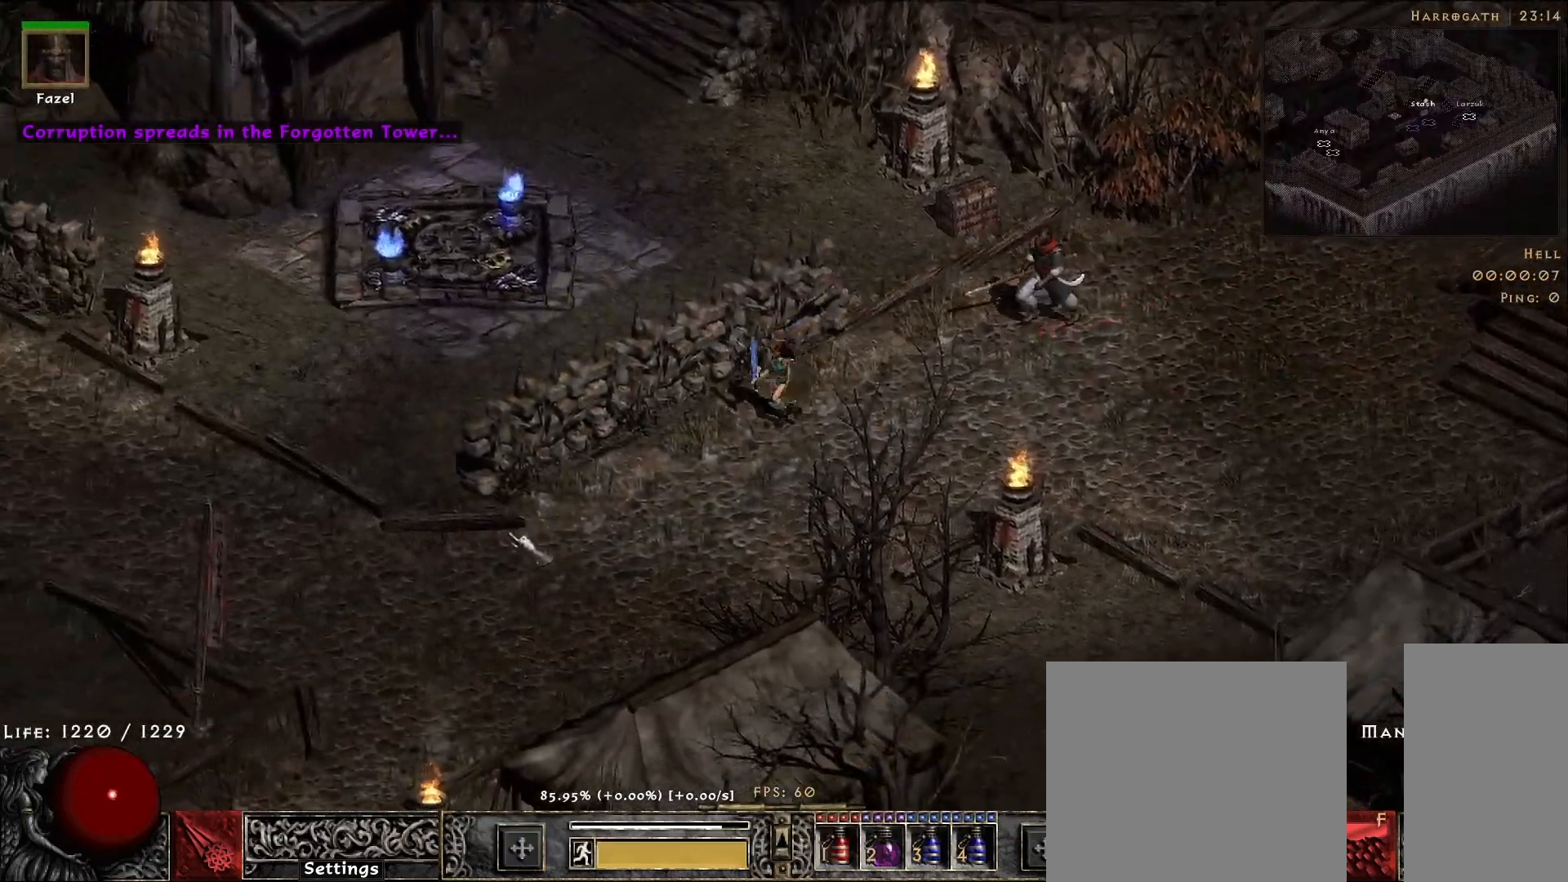
{"keys": [], "mouse": ["left"], "events": [[83, "mouse_left", "up"], [200, "mouse_left", "down"], [367, "mouse_left", "up"], [450, "mouse_left", "down"]]}
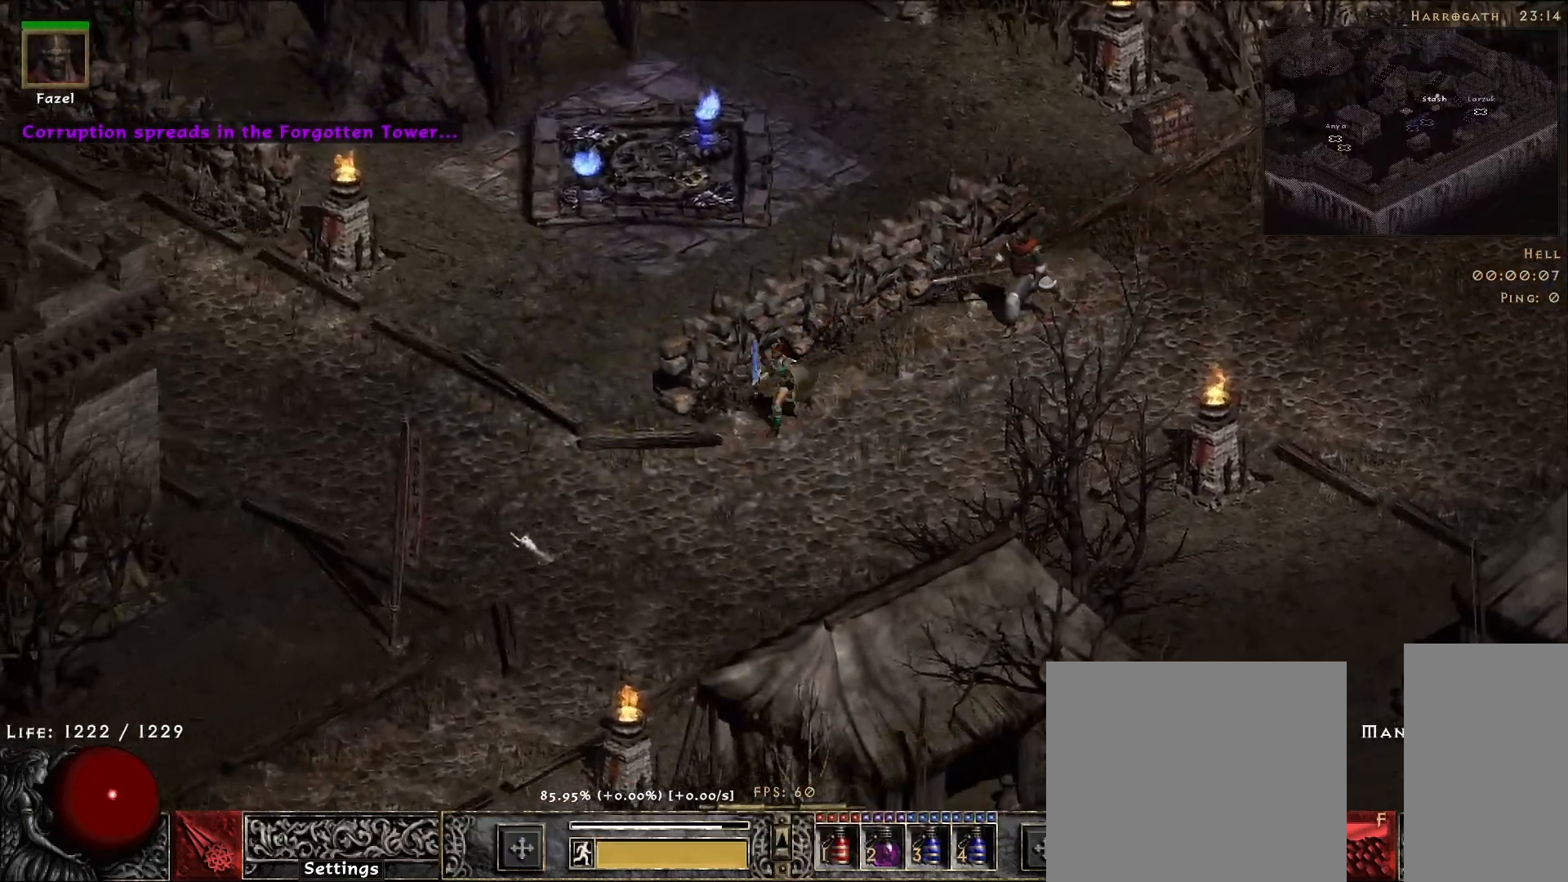
{"keys": [], "mouse": [], "events": [[83, "mouse_left", "up"], [183, "mouse_left", "down"], [283, "mouse_left", "up"], [367, "mouse_left", "down"], [483, "mouse_left", "up"]]}
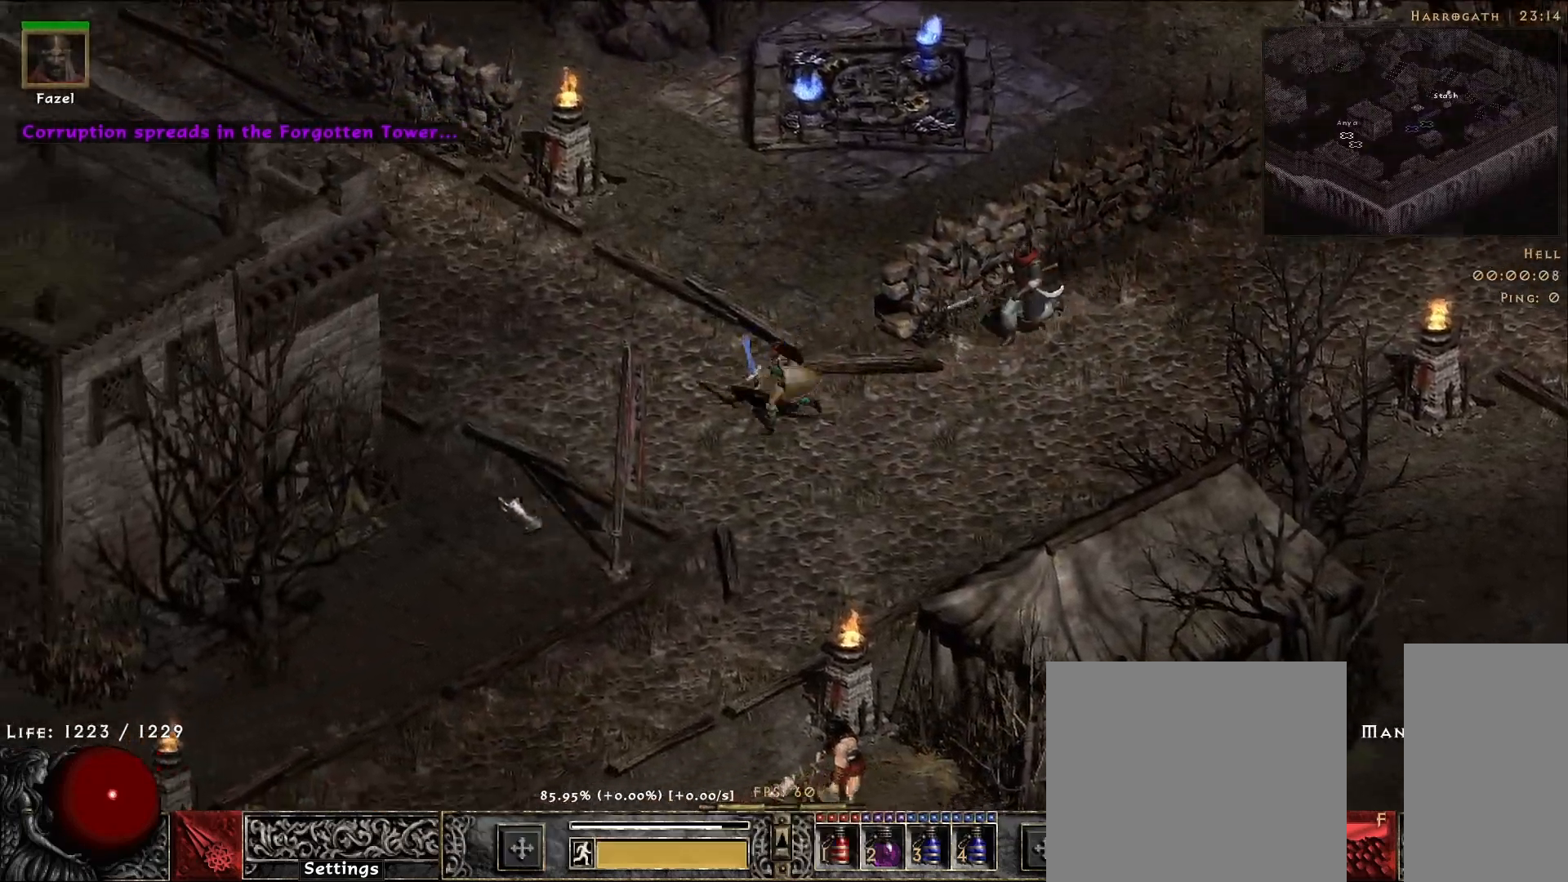
{"keys": [], "mouse": [], "events": [[100, "mouse_left", "down"], [200, "mouse_left", "up"], [300, "mouse_left", "down"], [417, "mouse_left", "up"]]}
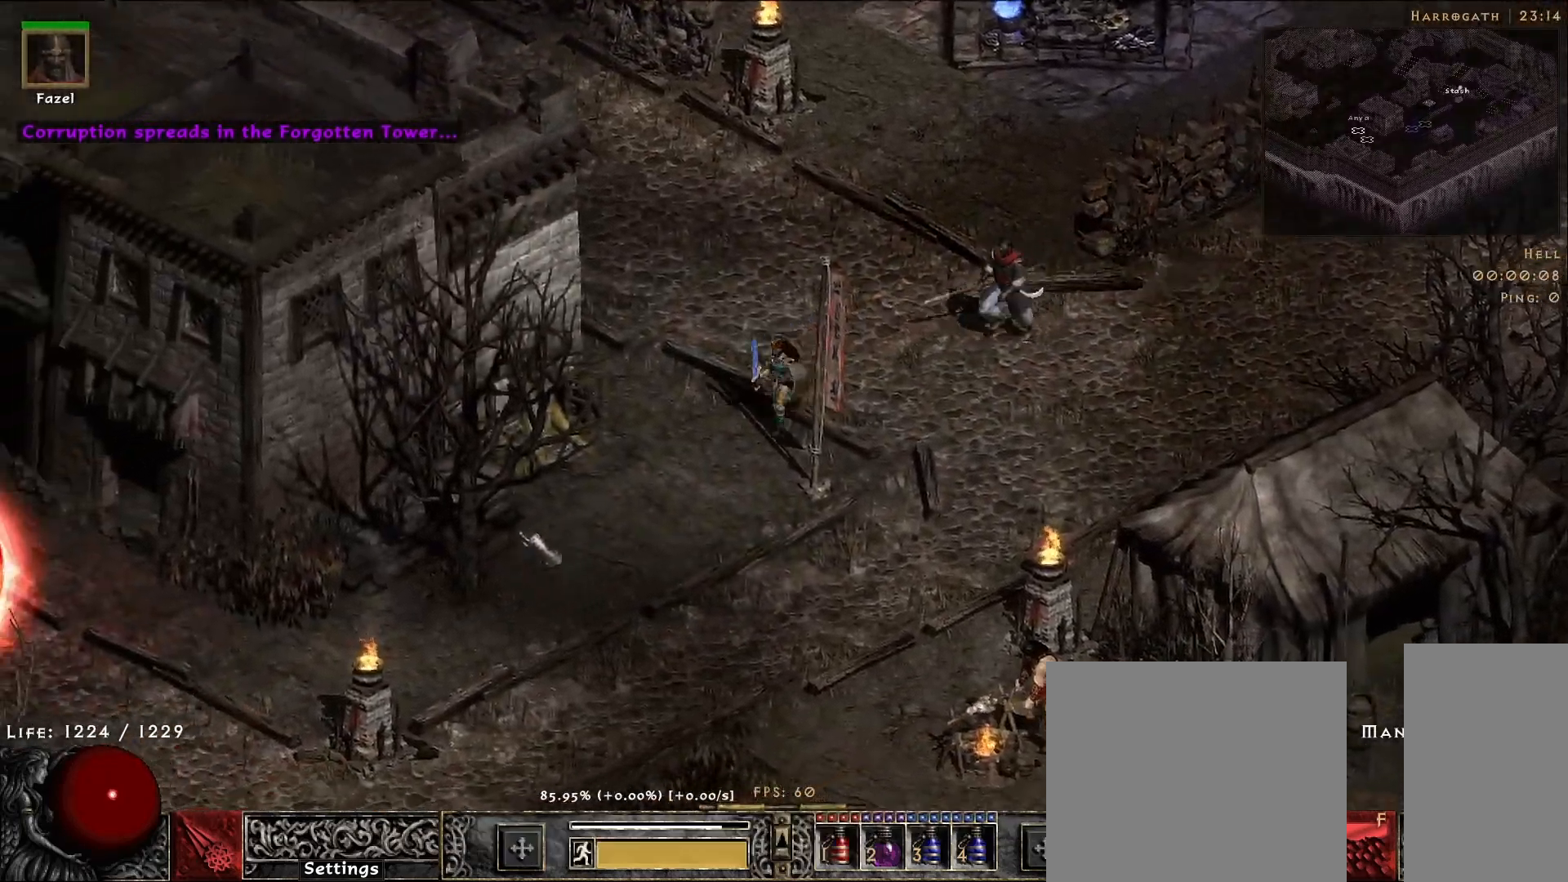
{"keys": [], "mouse": ["left"], "events": [[33, "mouse_left", "down"], [133, "mouse_left", "up"], [233, "mouse_left", "down"], [350, "mouse_left", "up"], [450, "mouse_left", "down"]]}
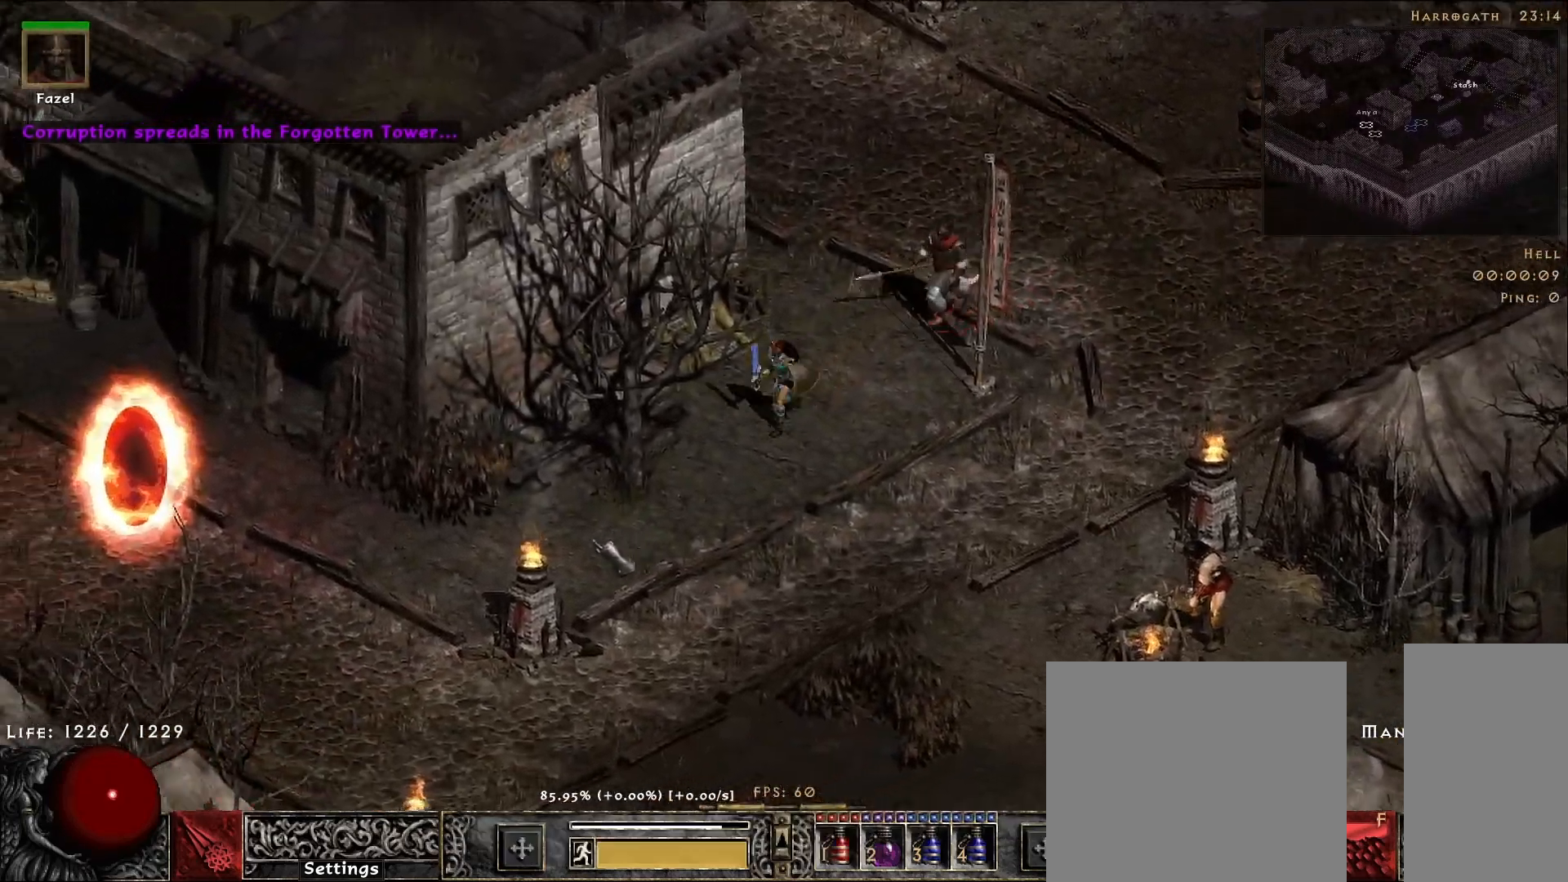
{"keys": [], "mouse": [], "events": [[50, "mouse_left", "up"], [167, "mouse_left", "down"], [267, "mouse_left", "up"], [367, "mouse_left", "down"], [483, "mouse_left", "up"]]}
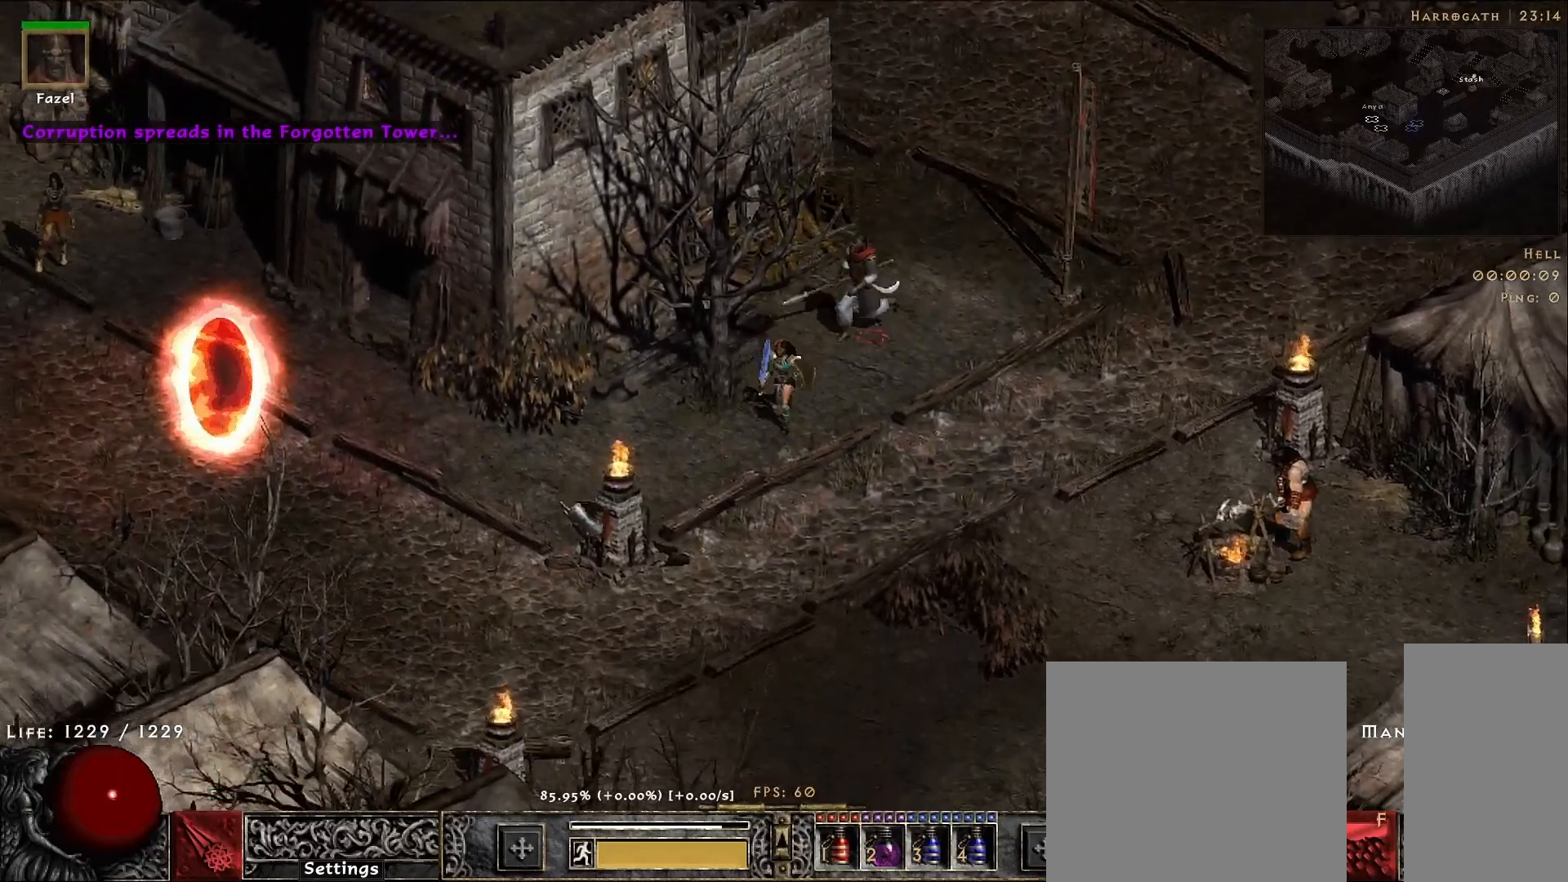
{"keys": [], "mouse": [], "events": [[150, "mouse_left", "down"], [283, "mouse_left", "up"]]}
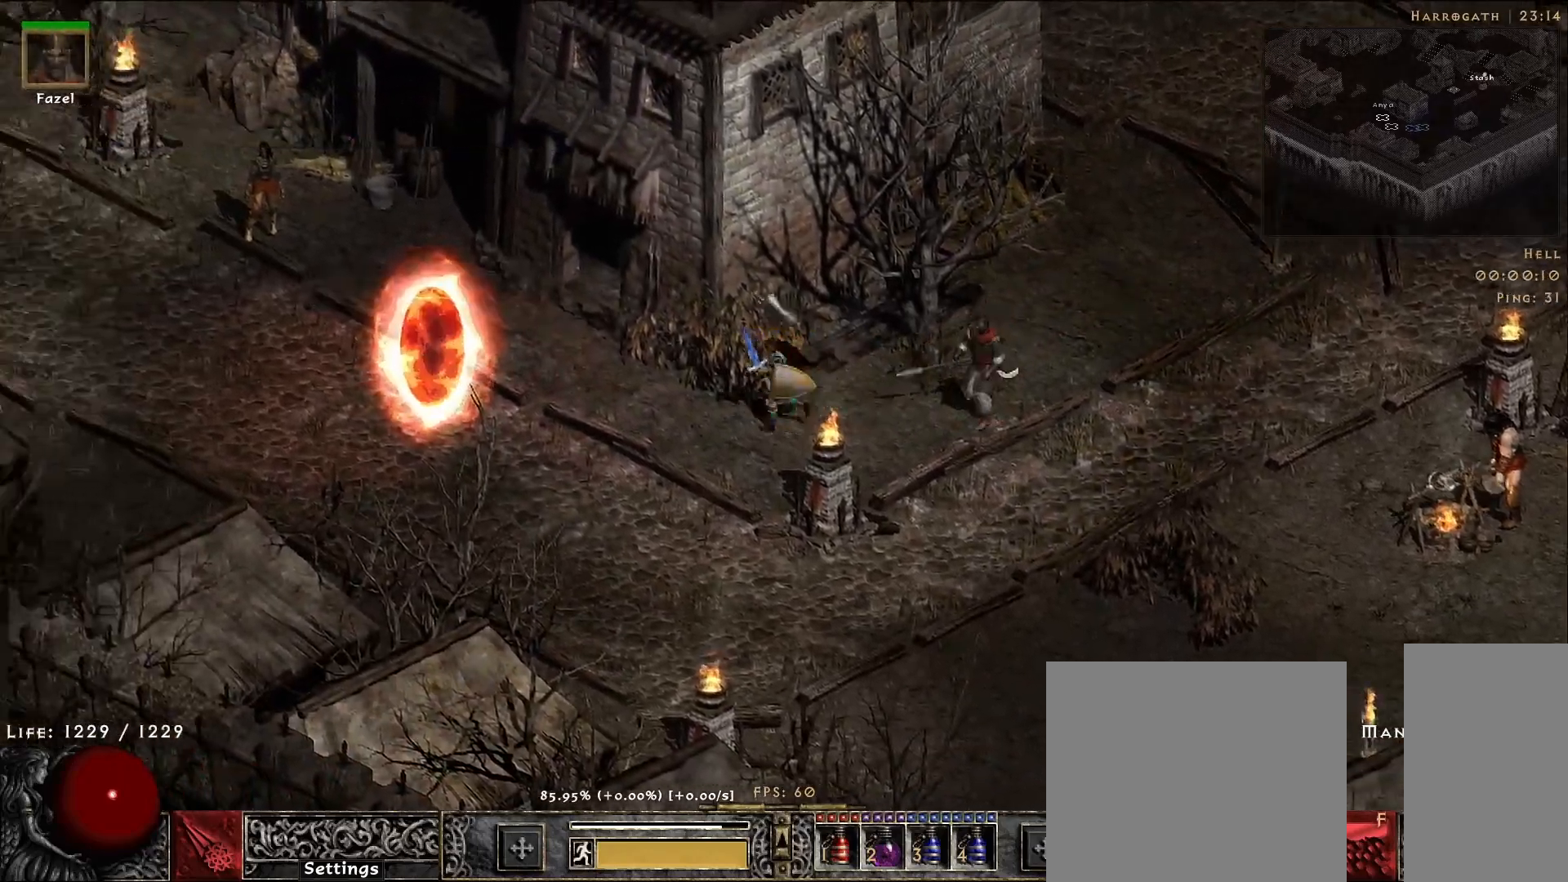
{"keys": ["s"], "mouse": [], "events": [[417, "s", "down"]]}
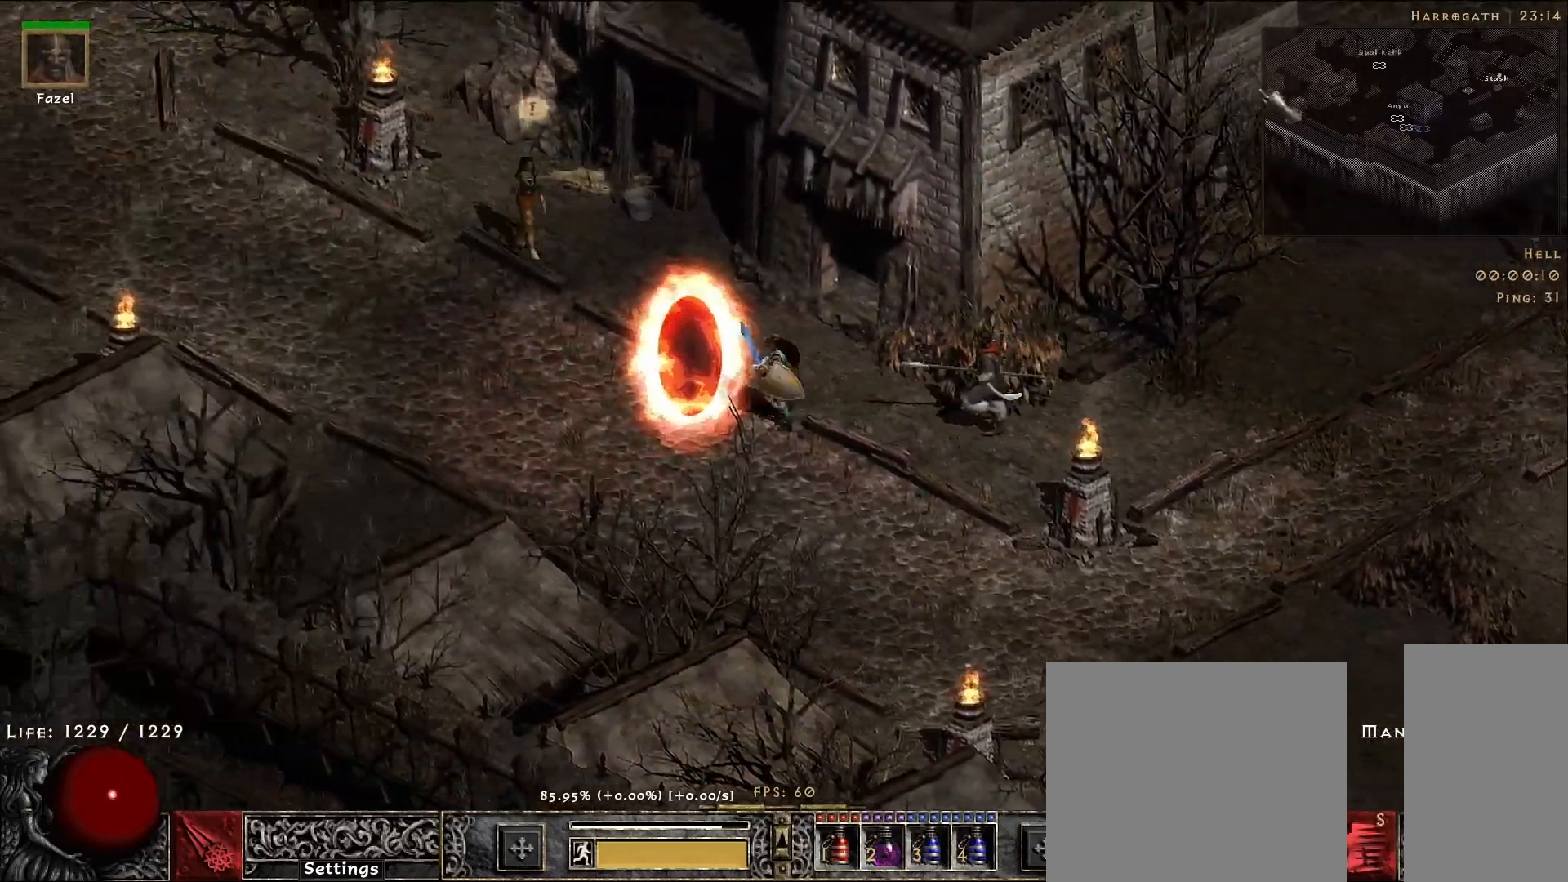
{"keys": [], "mouse": ["right"], "events": [[100, "s", "up"], [133, "mouse_right", "down"]]}
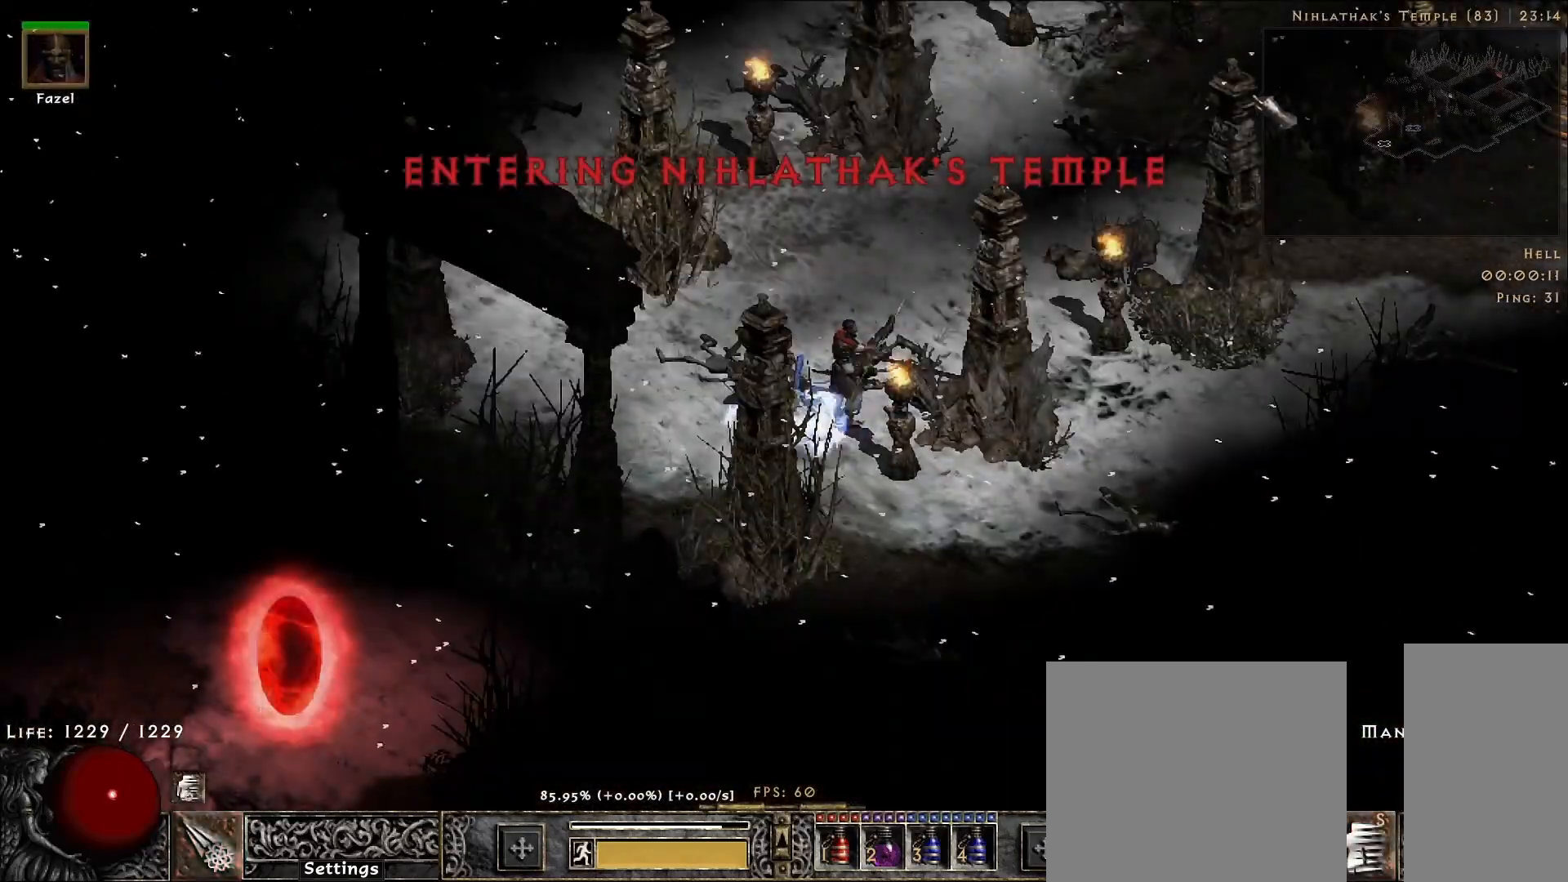
{"keys": [], "mouse": [], "events": [[417, "mouse_right", "up"]]}
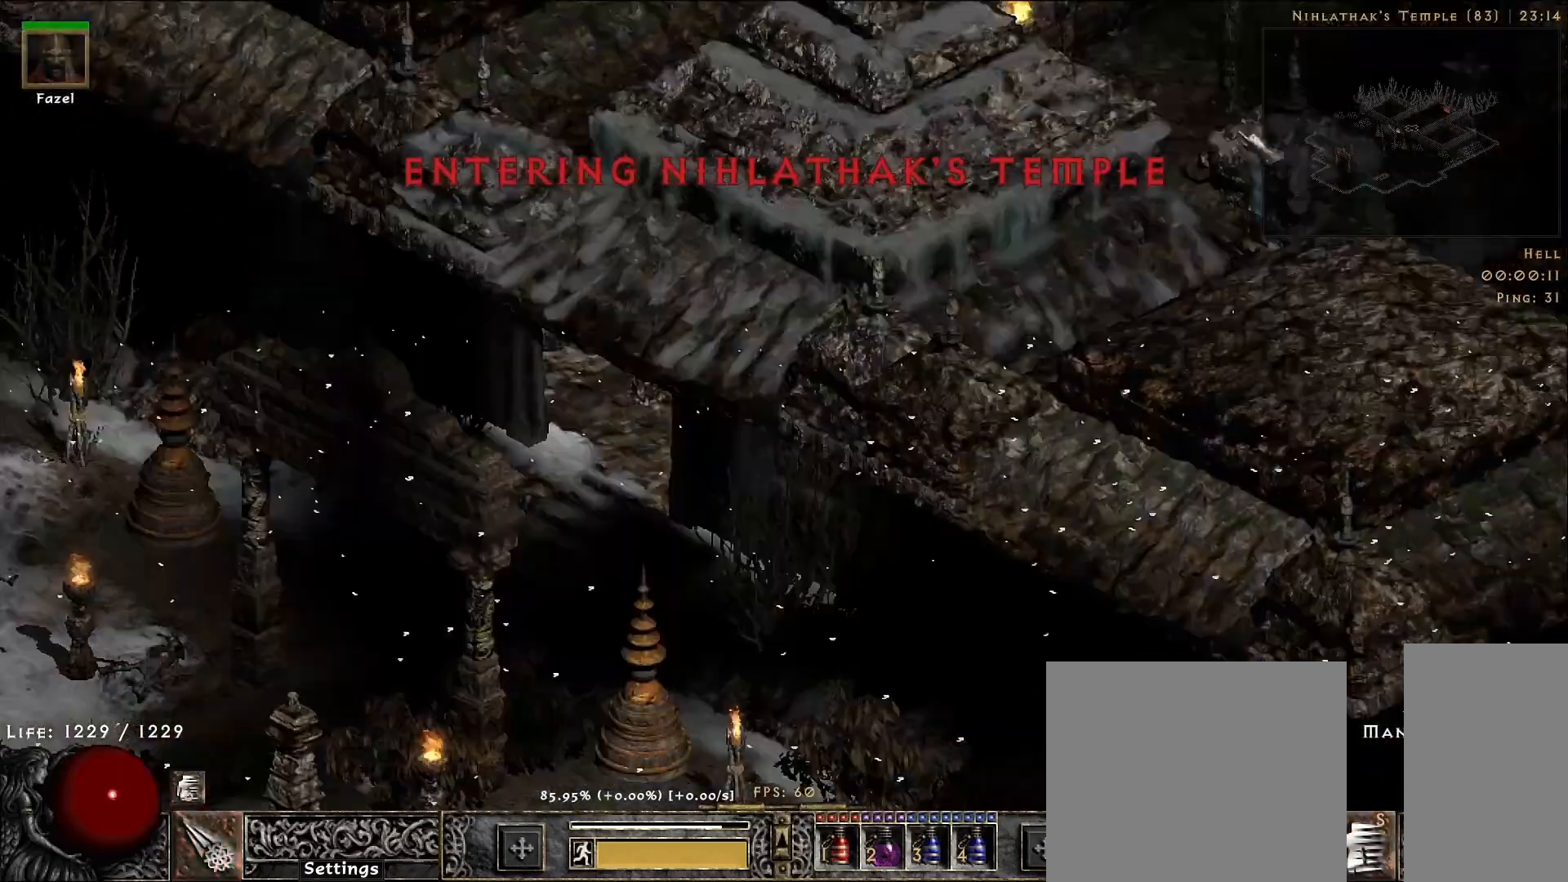
{"keys": [], "mouse": [], "events": [[167, "f", "down"], [283, "f", "up"], [283, "mouse_right", "down"], [483, "mouse_right", "up"]]}
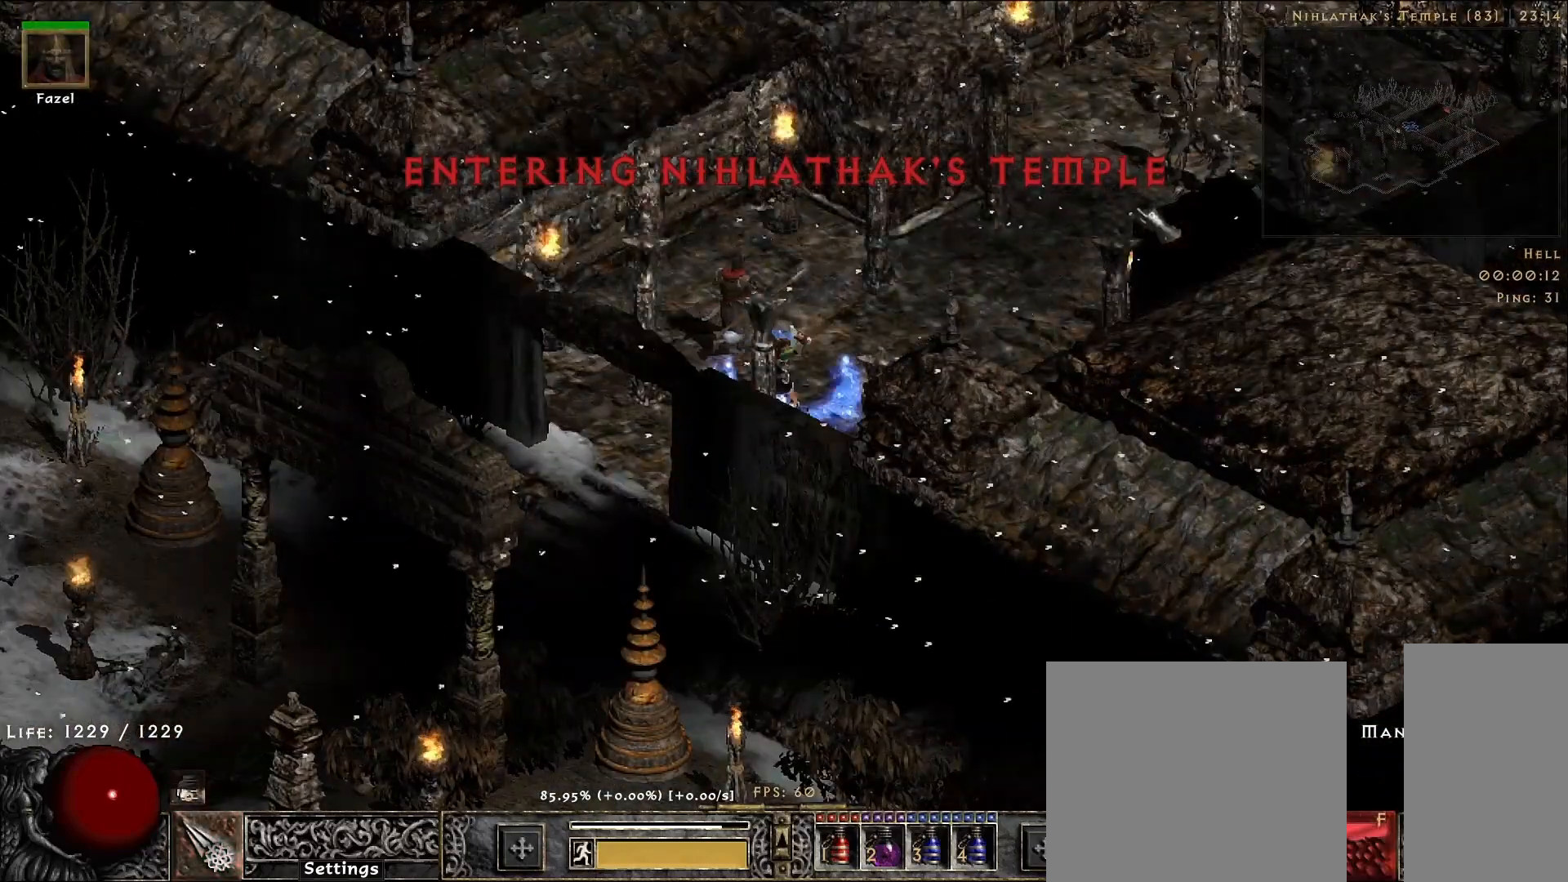
{"keys": [], "mouse": [], "events": []}
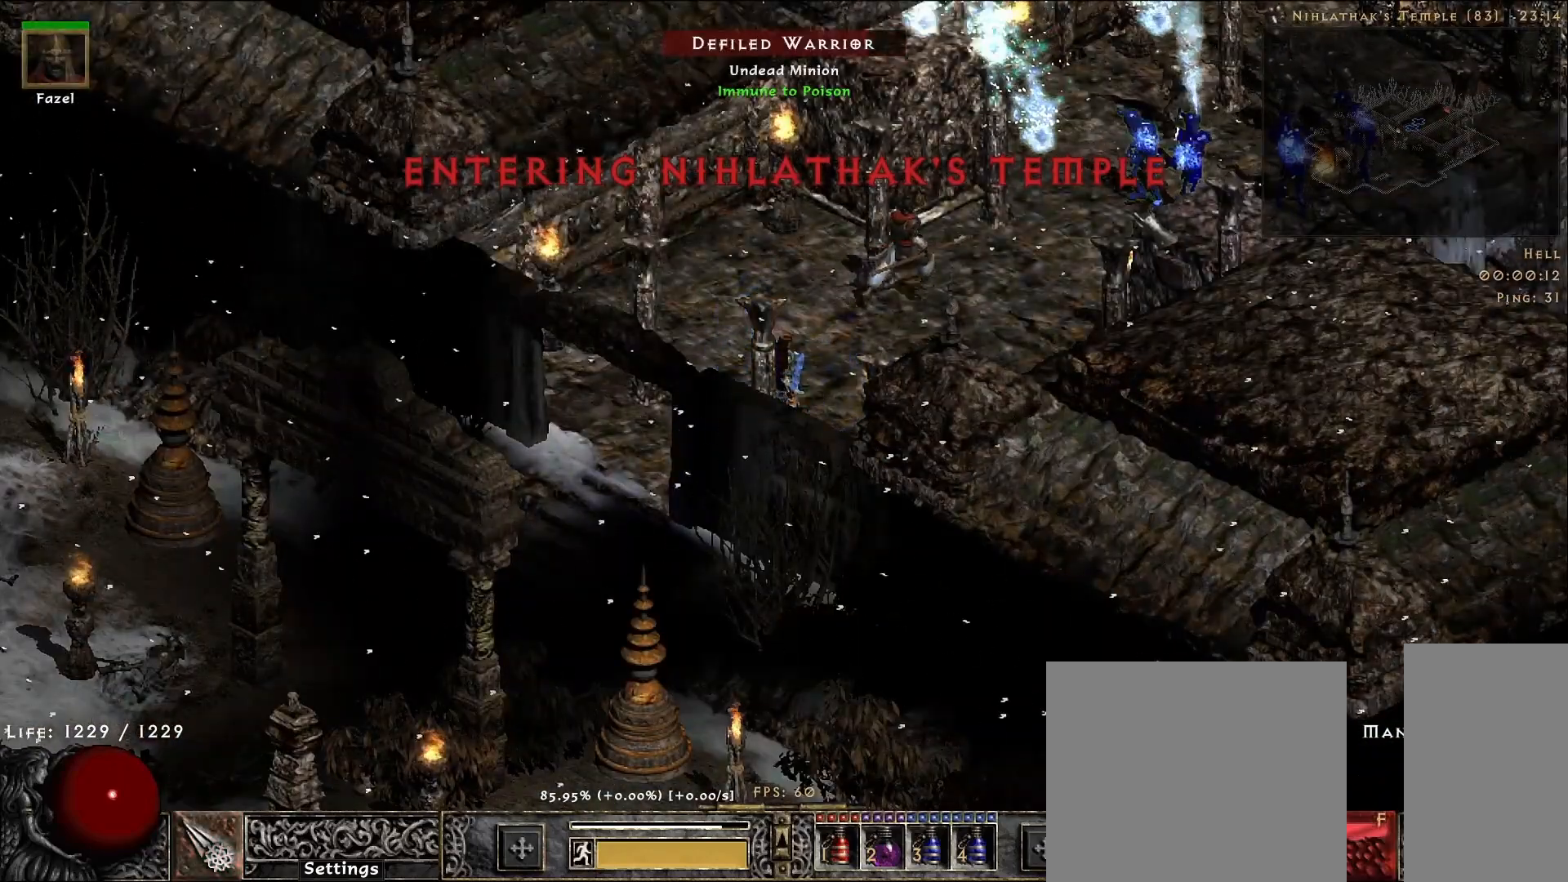
{"keys": [], "mouse": [], "events": []}
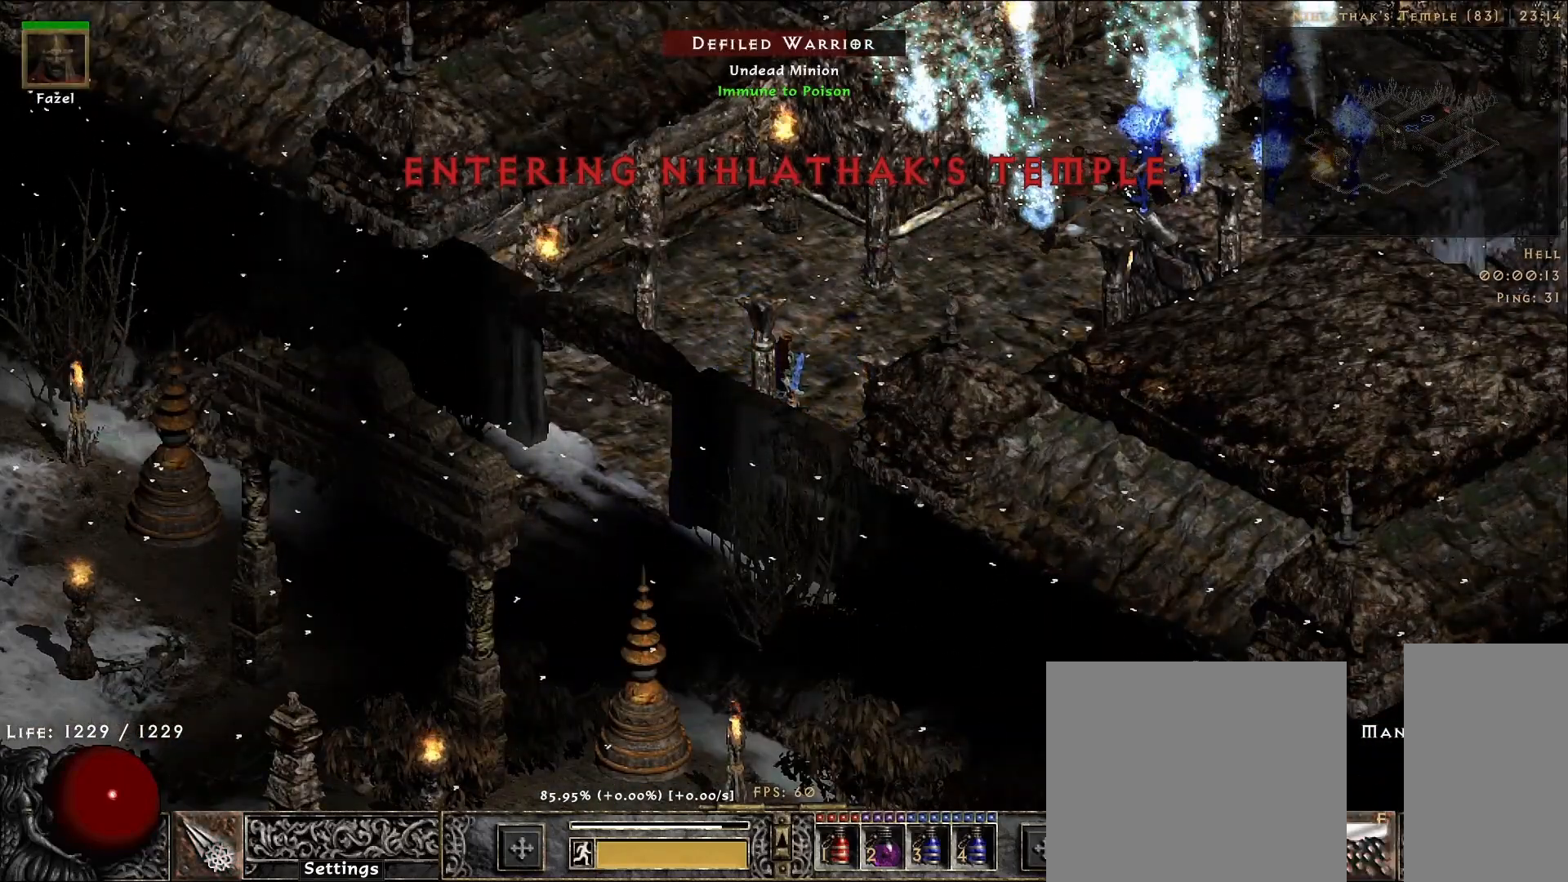
{"keys": [], "mouse": [], "events": [[200, "f", "down"], [300, "mouse_right", "down"], [350, "f", "up"], [500, "mouse_right", "up"]]}
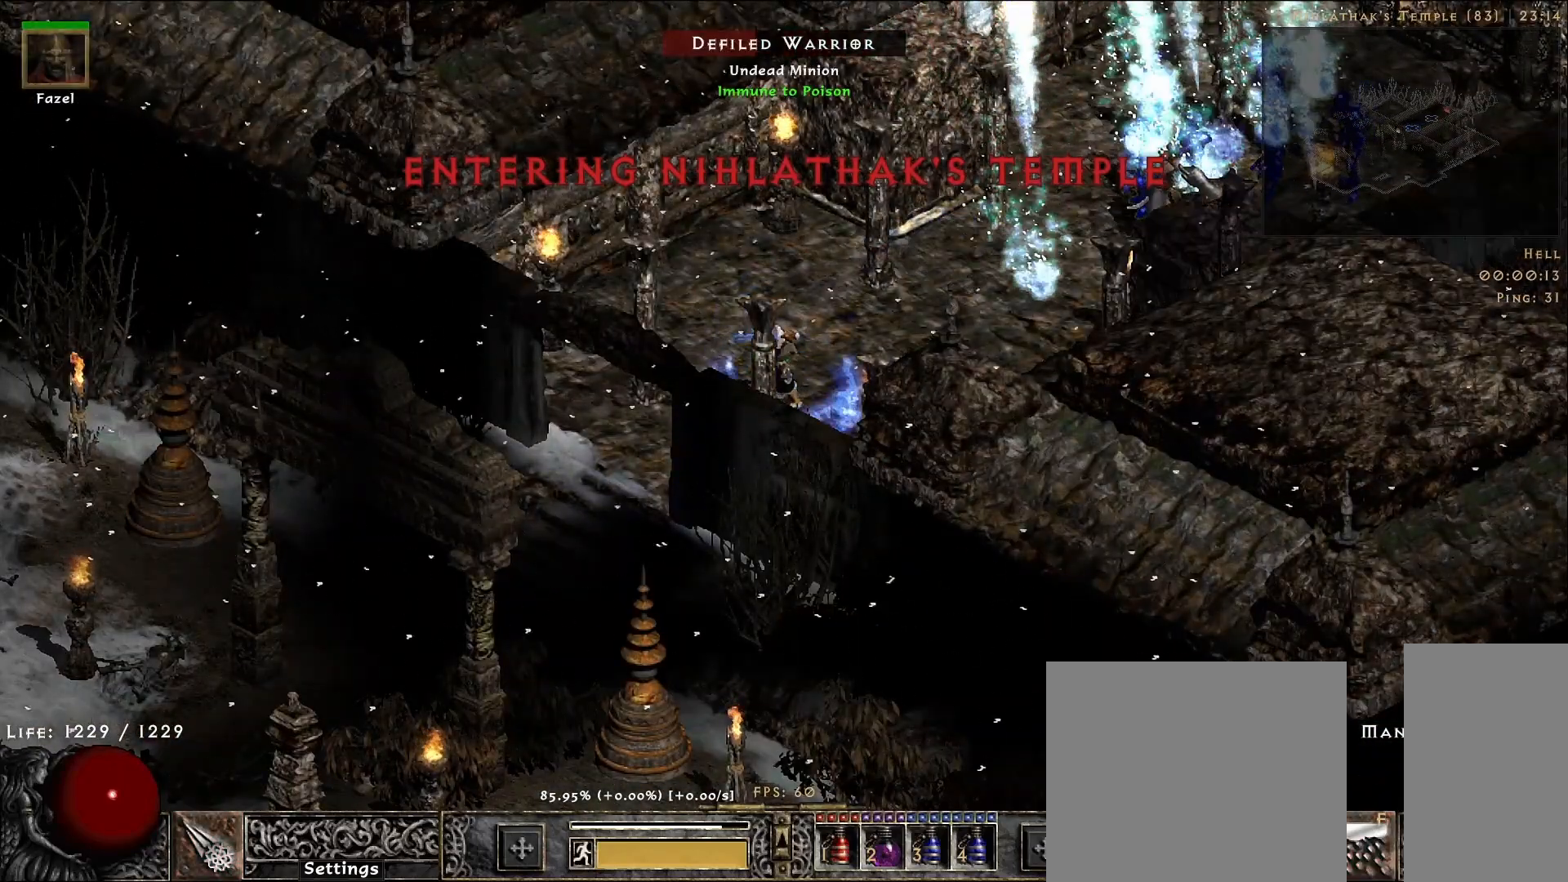
{"keys": [], "mouse": [], "events": []}
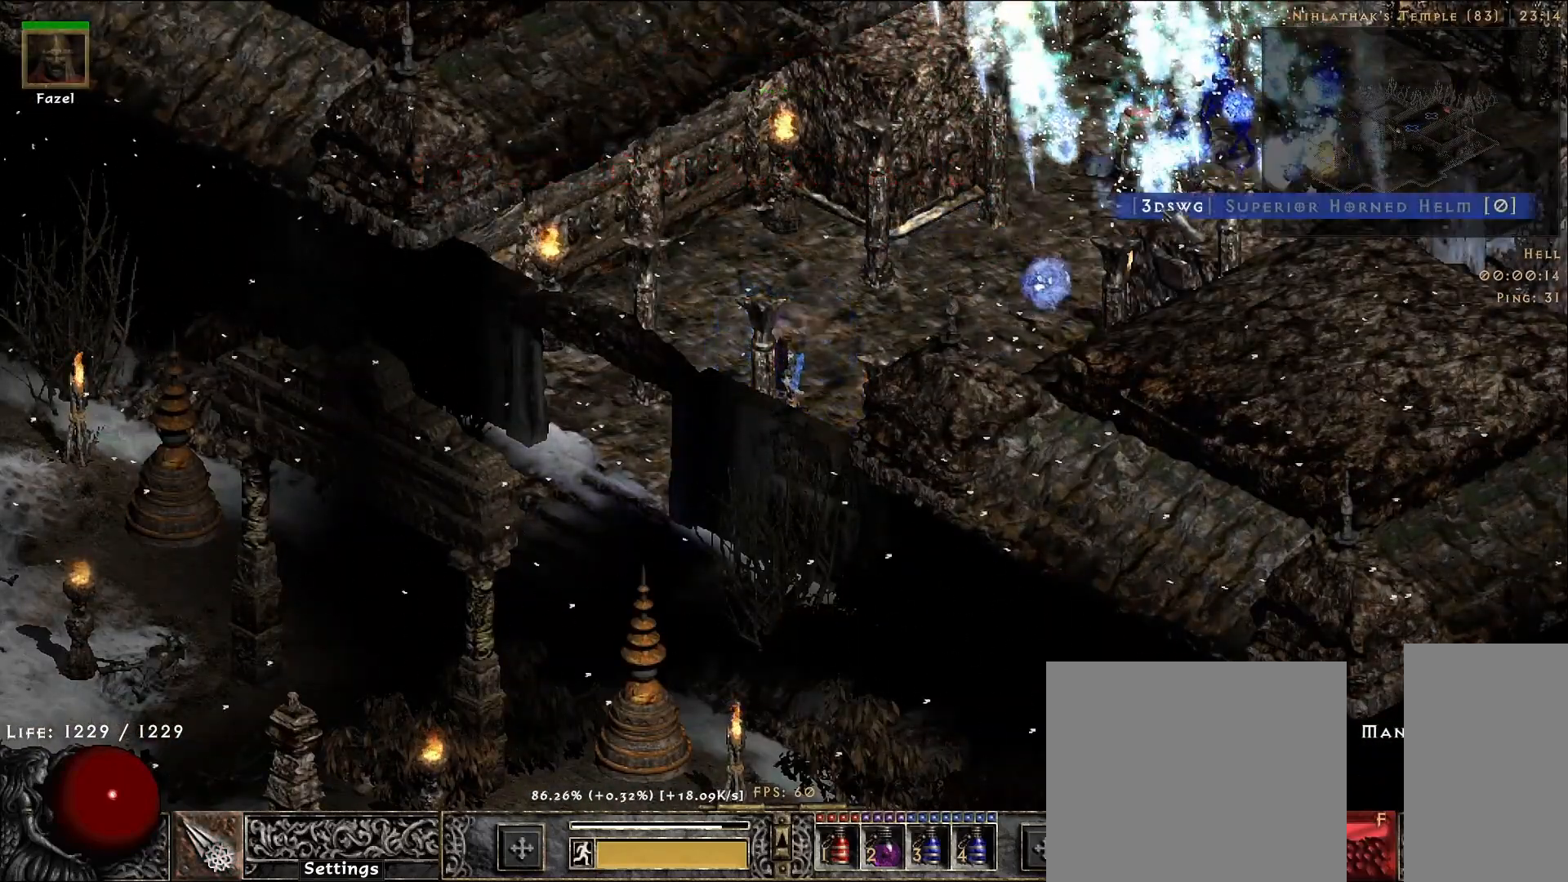
{"keys": [], "mouse": [], "events": []}
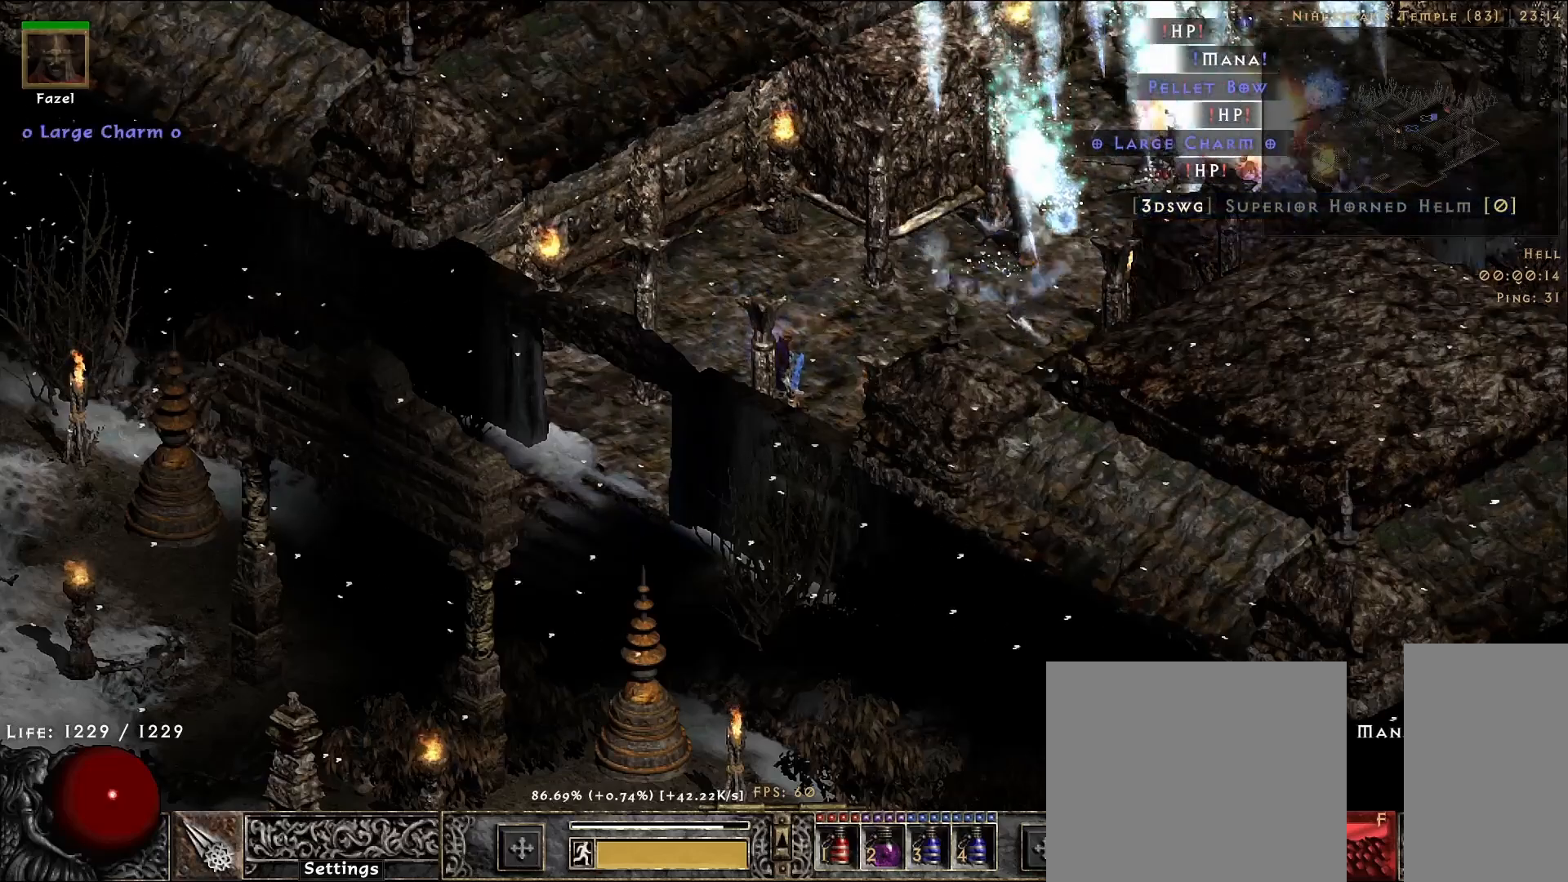
{"keys": [], "mouse": [], "events": [[167, "mouse_left", "down"], [333, "mouse_left", "up"]]}
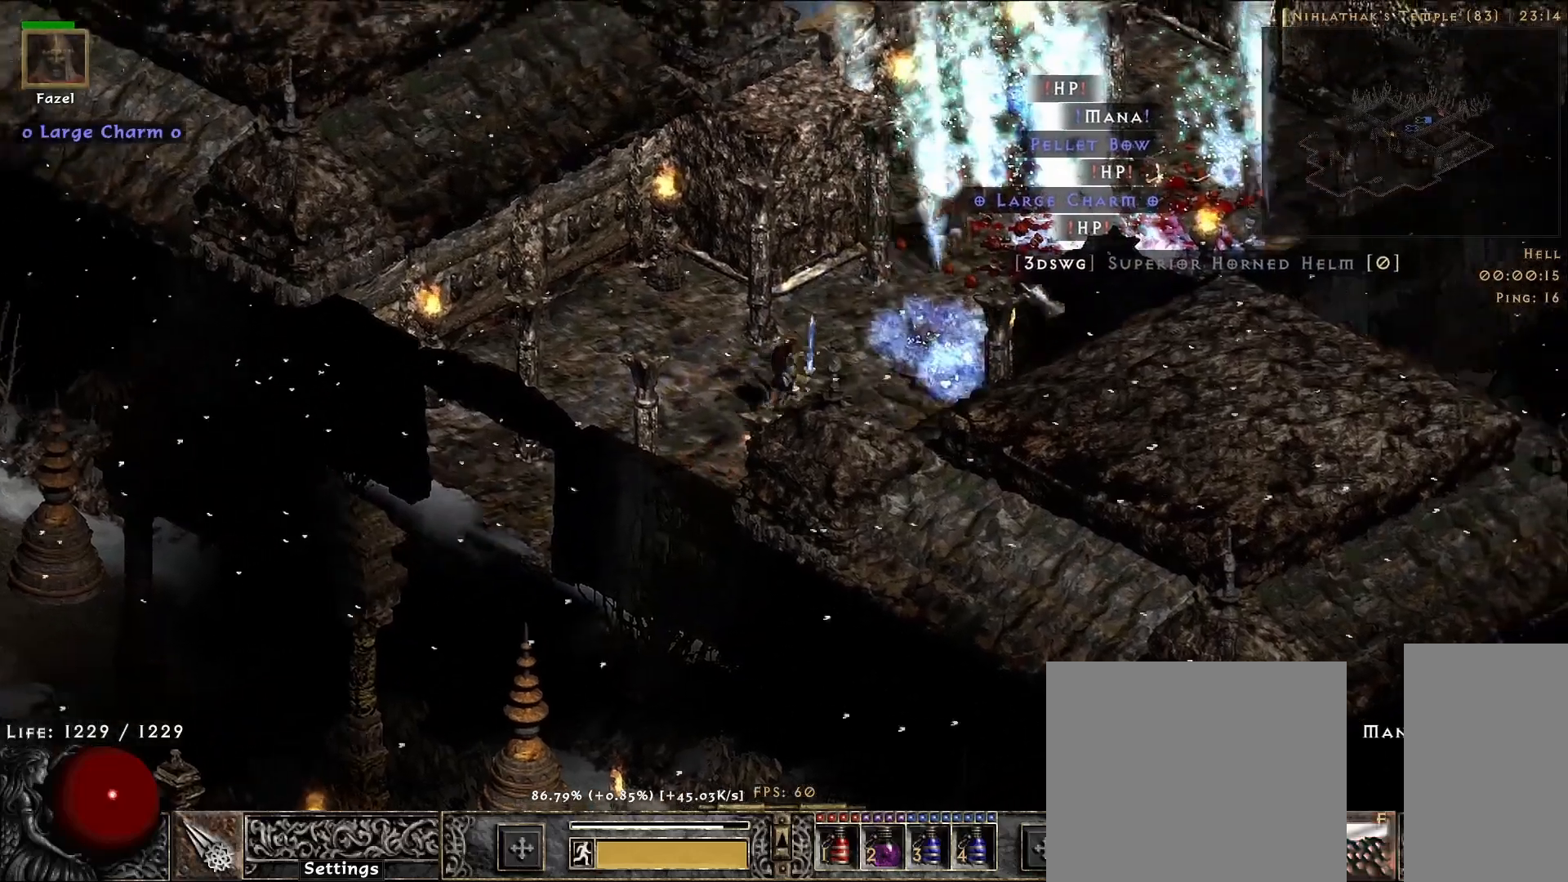
{"keys": [], "mouse": [], "events": [[100, "f", "down"], [167, "mouse_right", "down"], [217, "f", "up"], [367, "mouse_right", "up"]]}
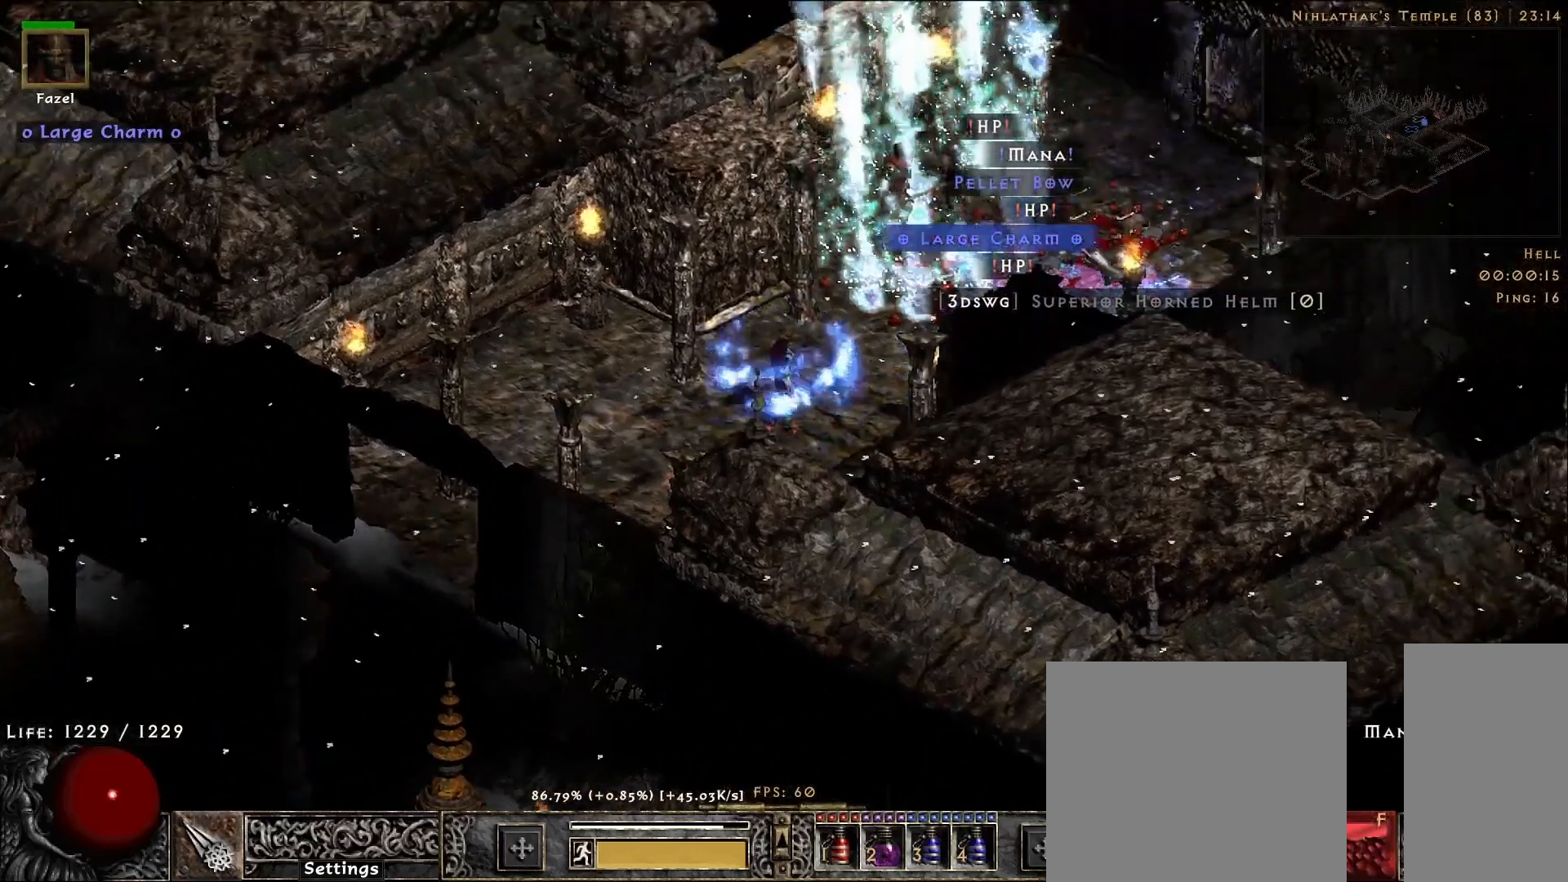
{"keys": [], "mouse": [], "events": []}
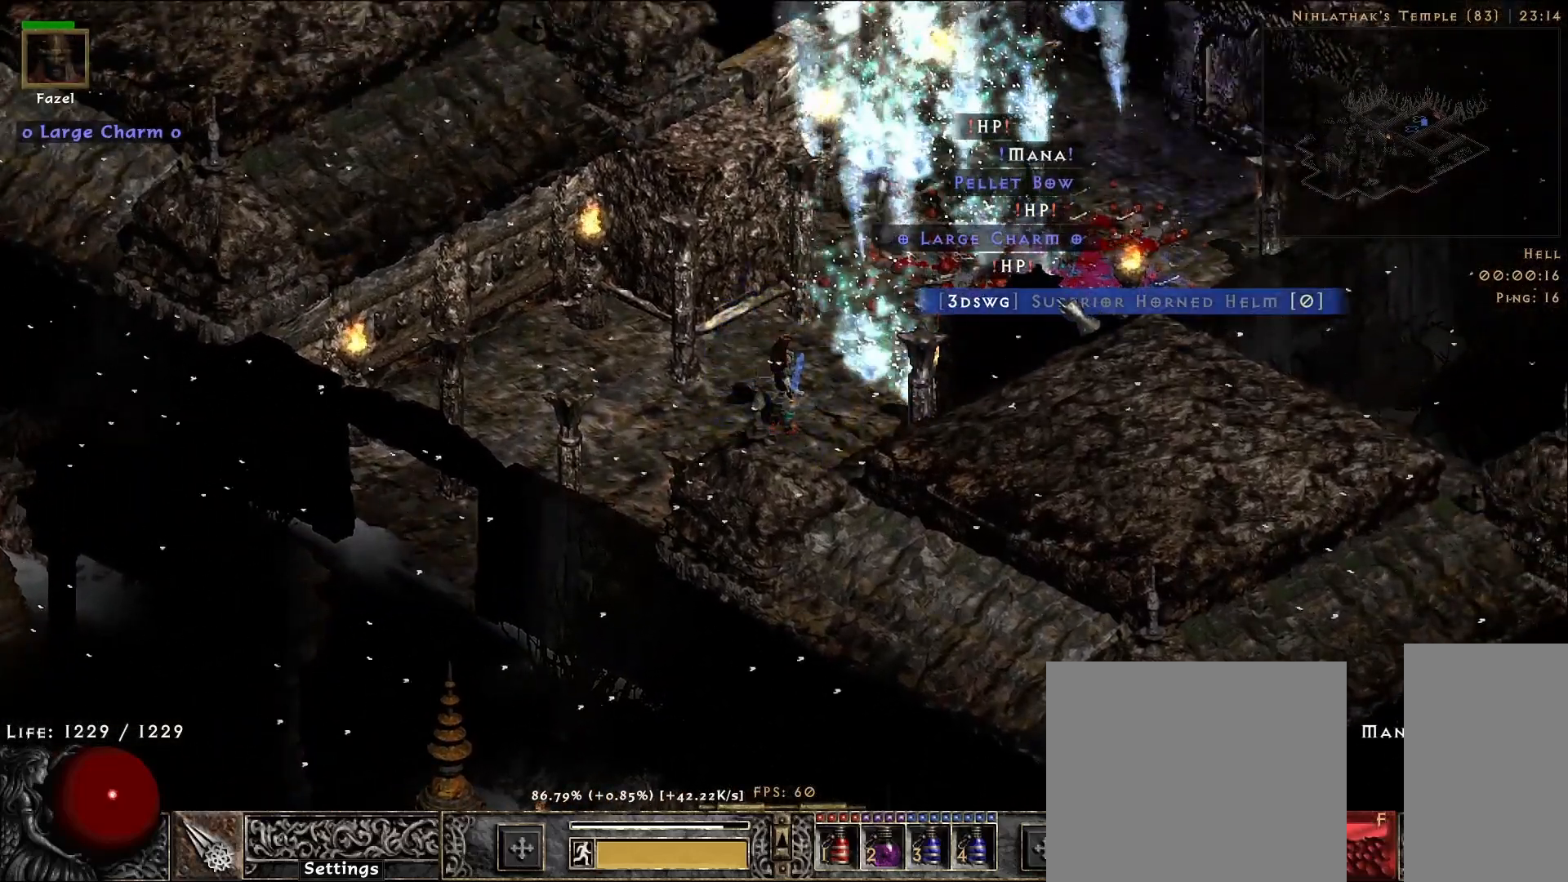
{"keys": [], "mouse": [], "events": []}
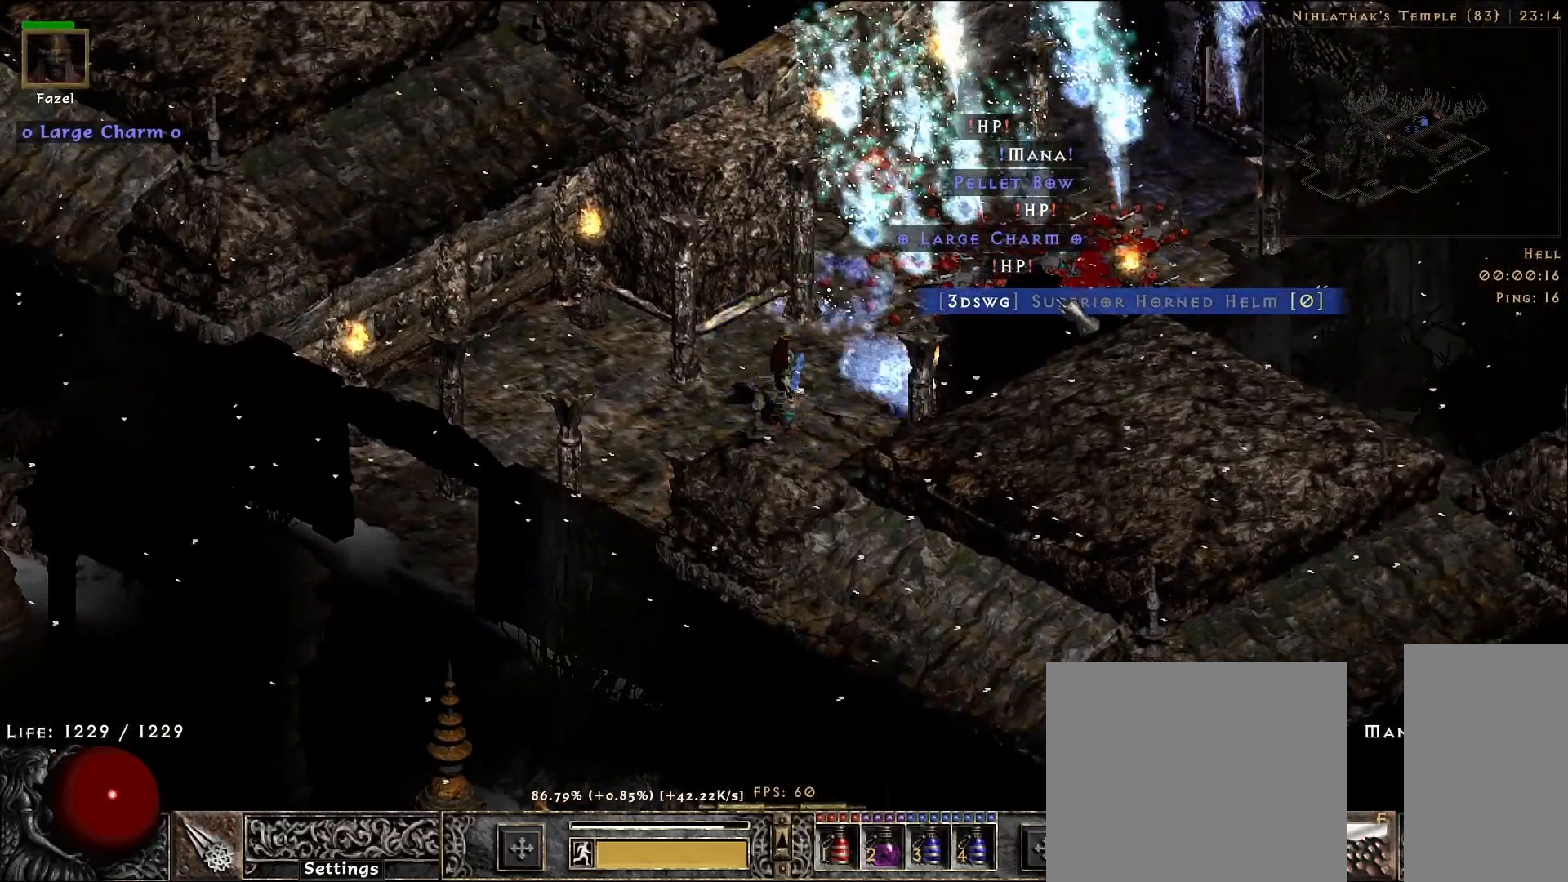
{"keys": [], "mouse": ["left"], "events": [[450, "mouse_left", "down"]]}
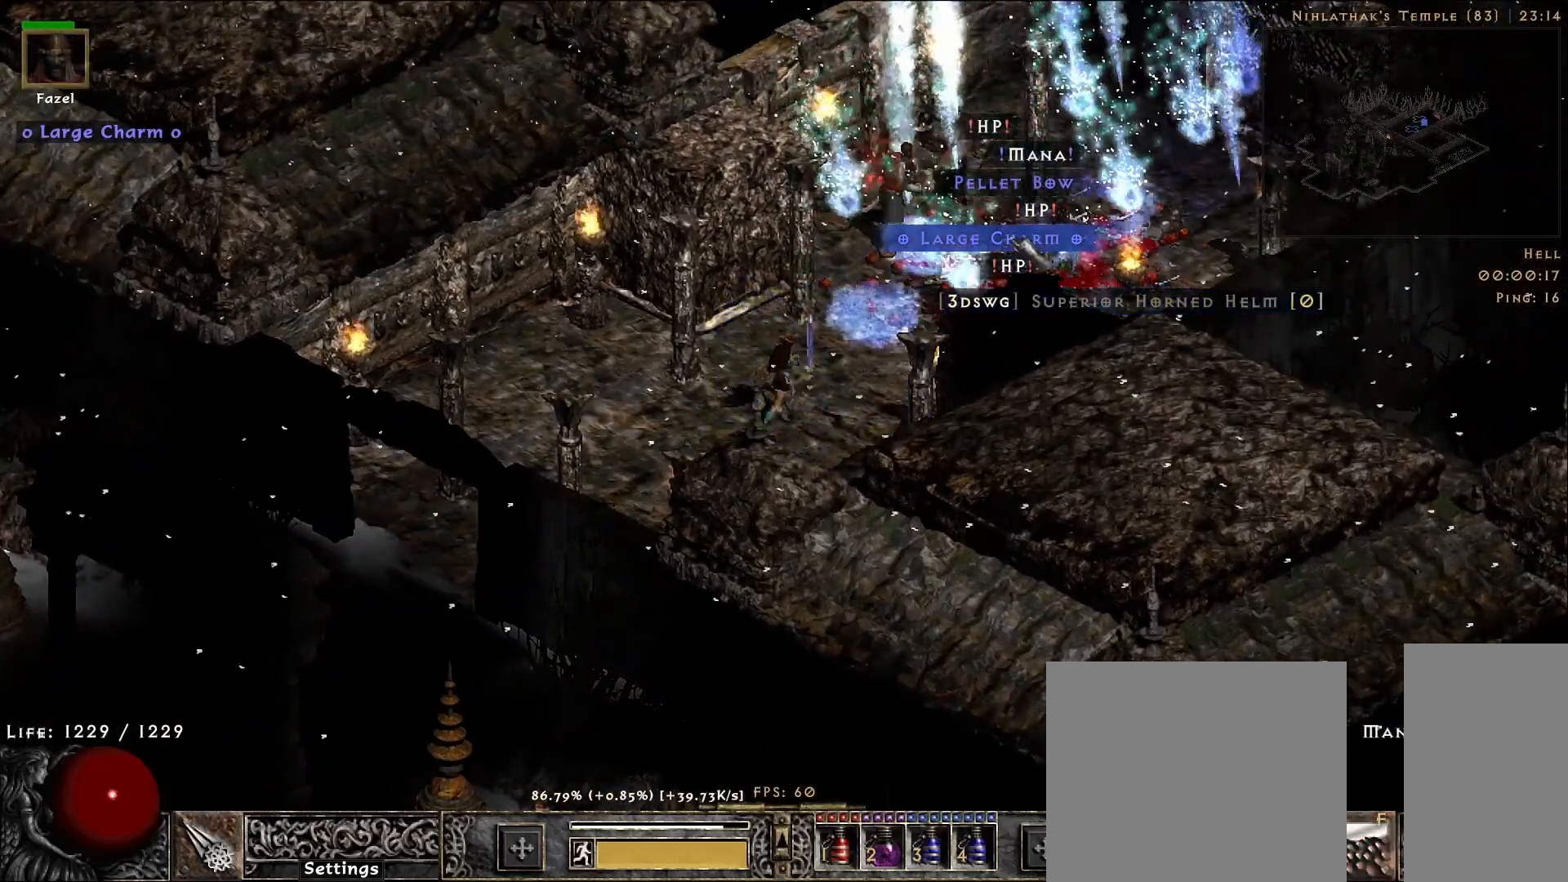
{"keys": [], "mouse": [], "events": [[33, "mouse_left", "up"]]}
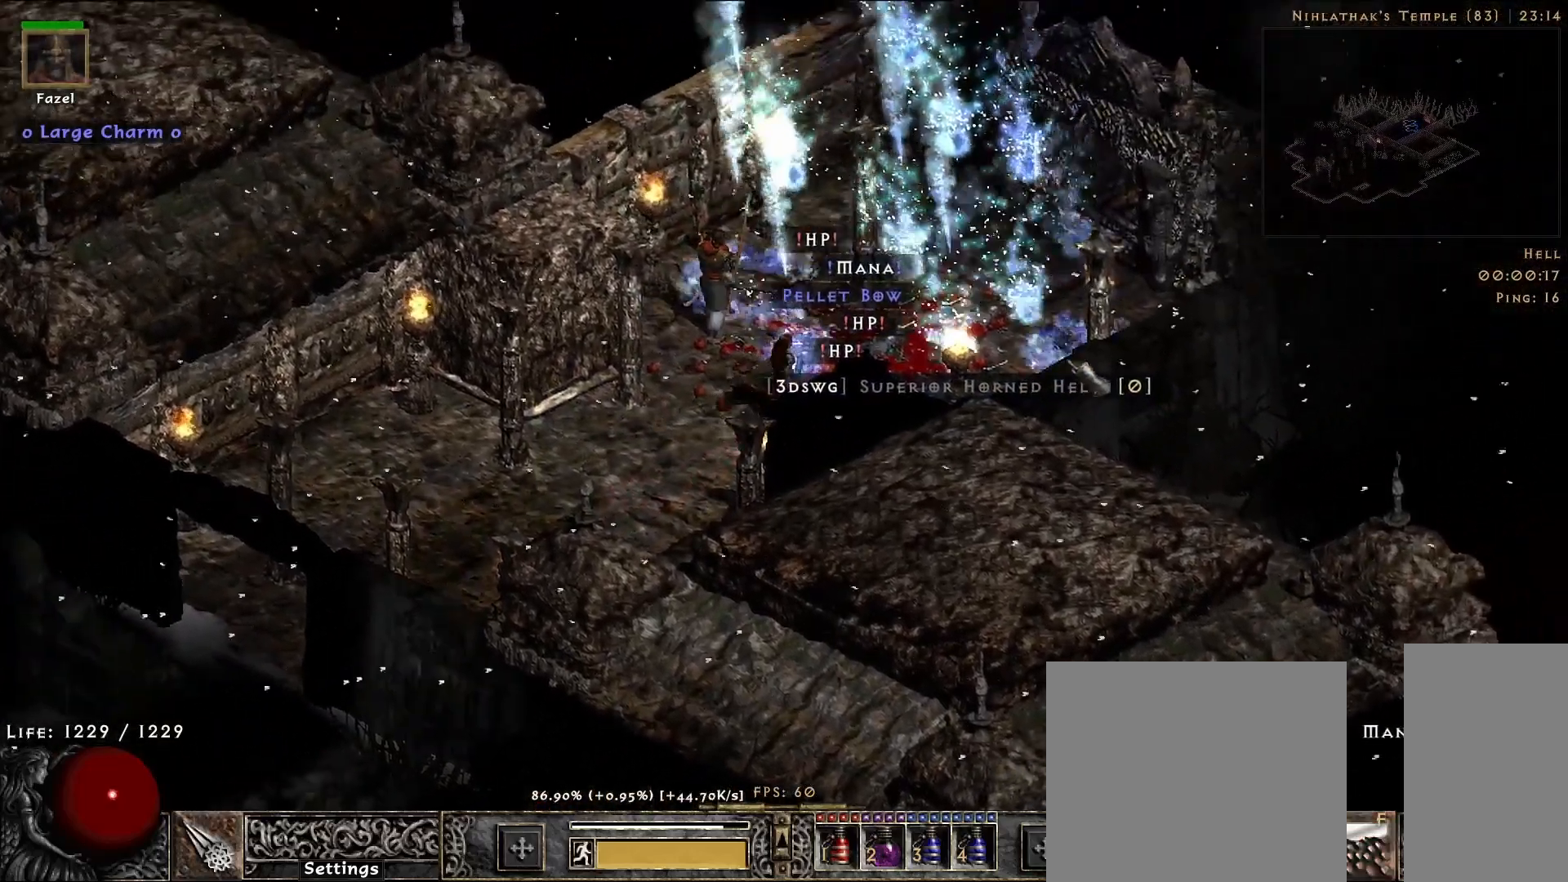
{"keys": ["shift"], "mouse": [], "events": [[33, "mouse_mb5", "down"], [117, "mouse_mb5", "up"], [450, "shift", "down"]]}
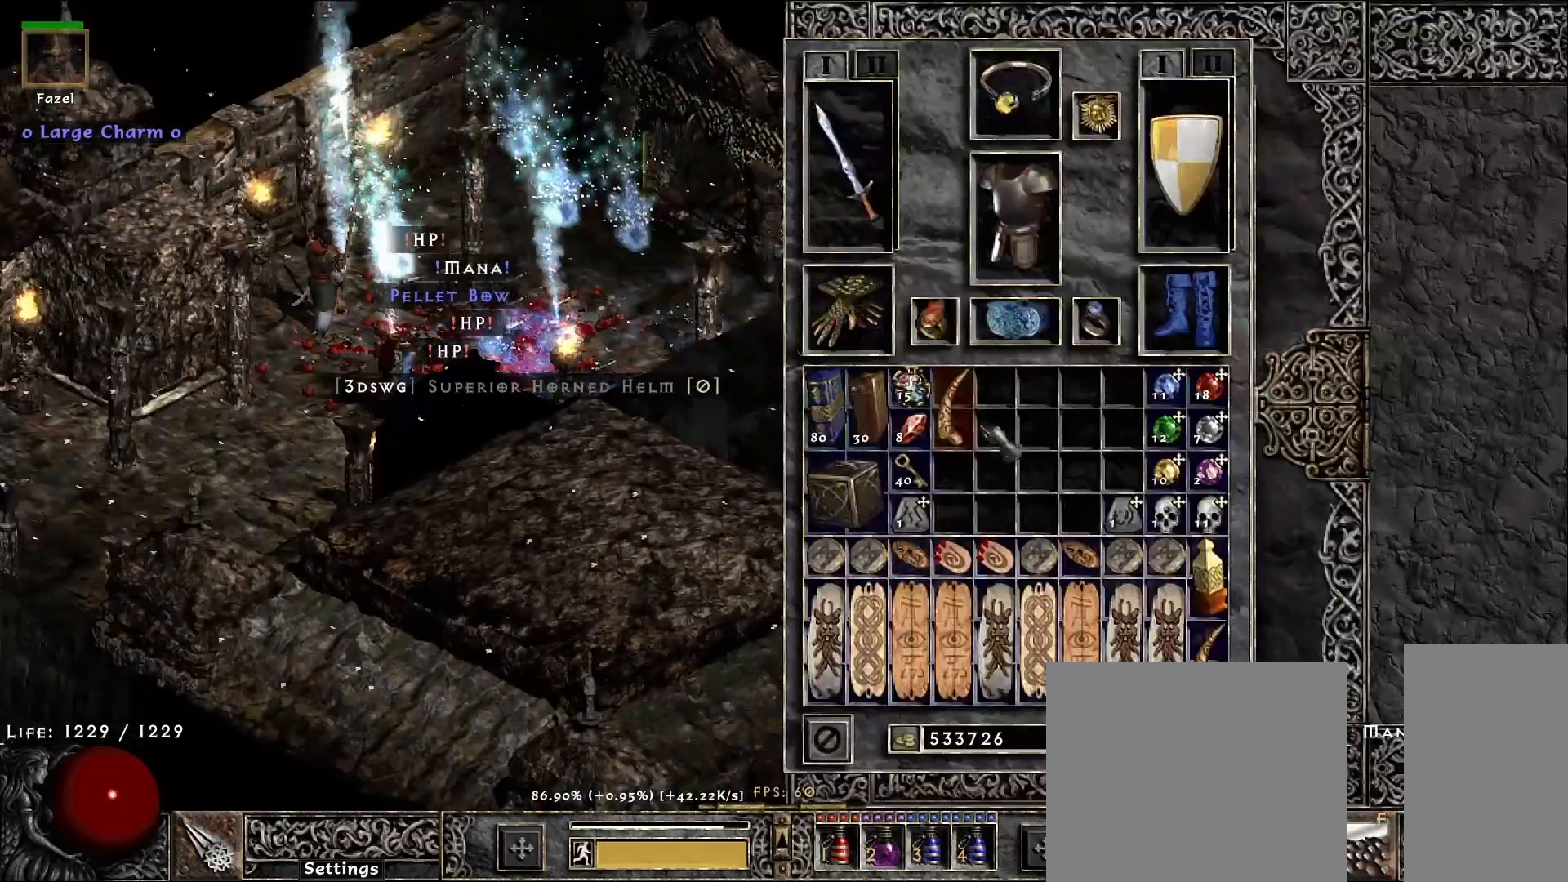
{"keys": [], "mouse": [], "events": [[200, "mouse_left", "down"], [300, "mouse_left", "up"], [483, "shift", "up"]]}
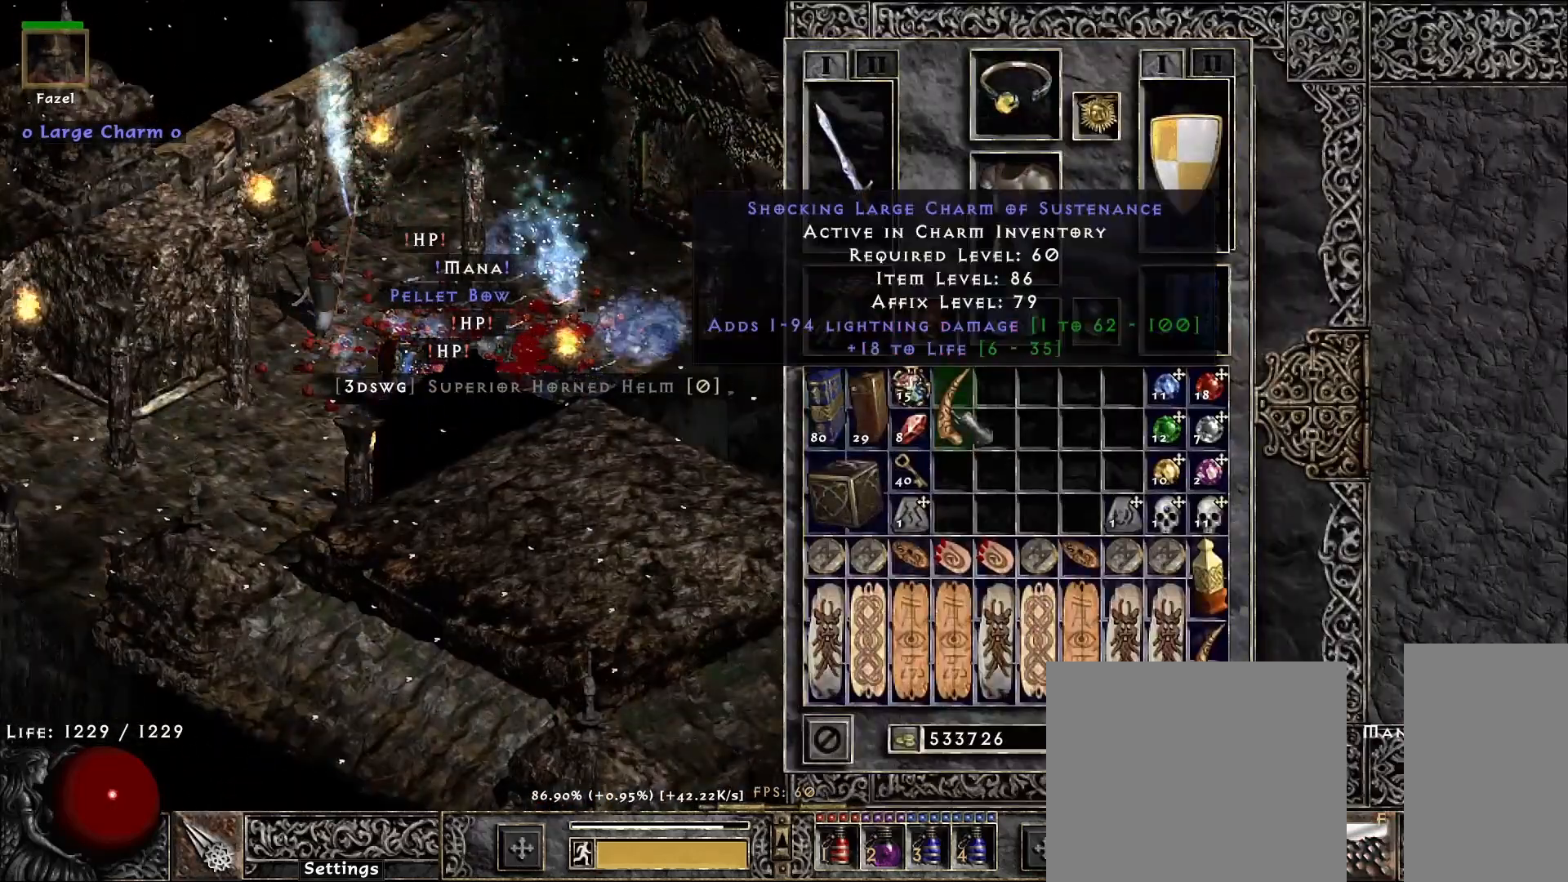
{"keys": [], "mouse": [], "events": []}
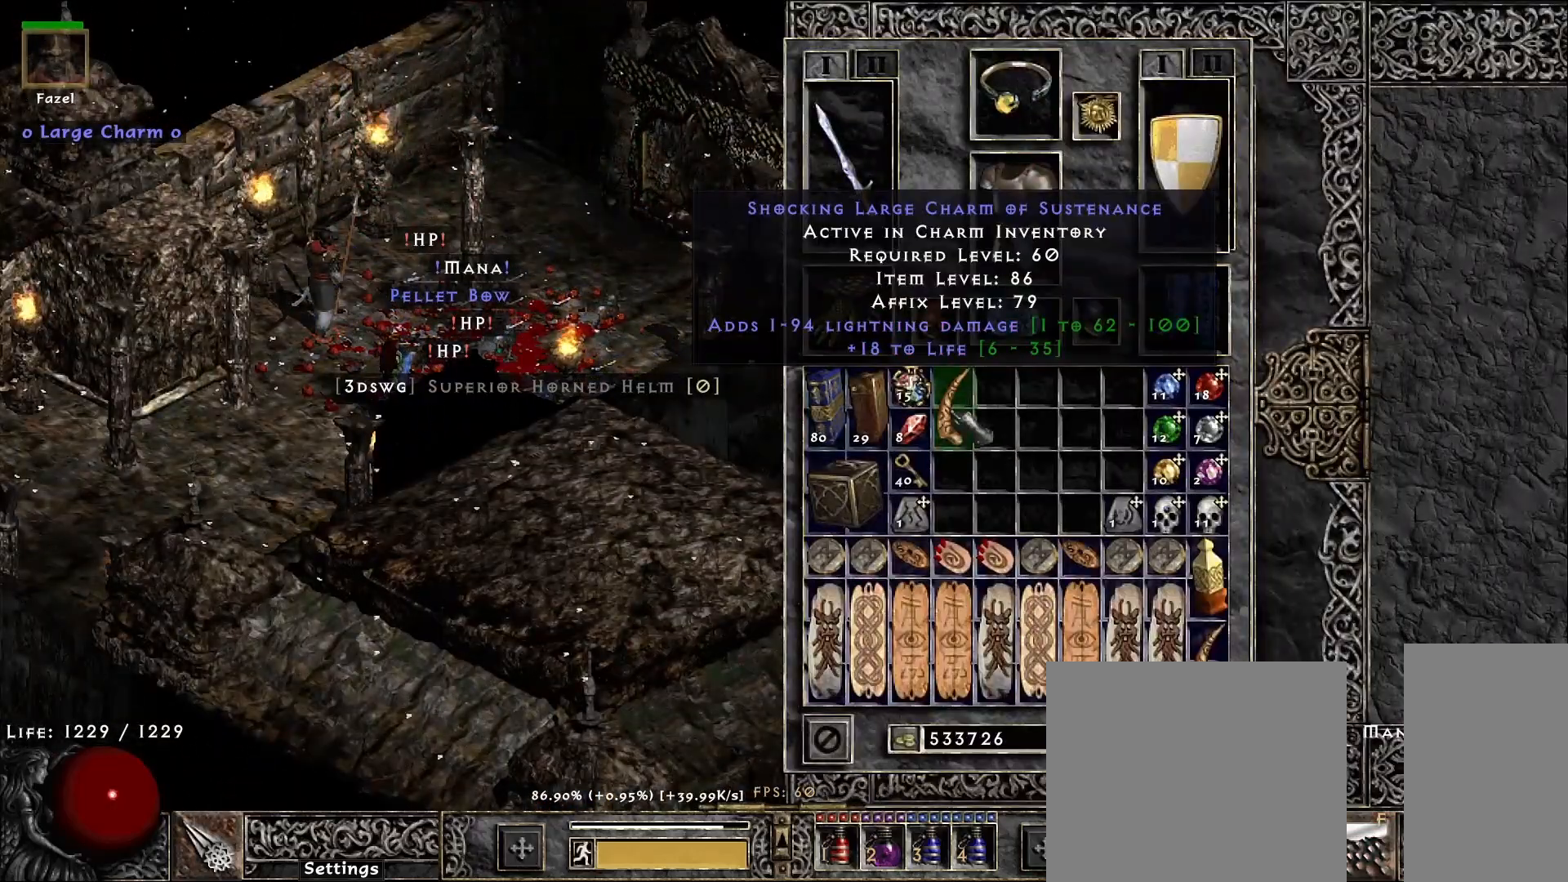
{"keys": [], "mouse": [], "events": []}
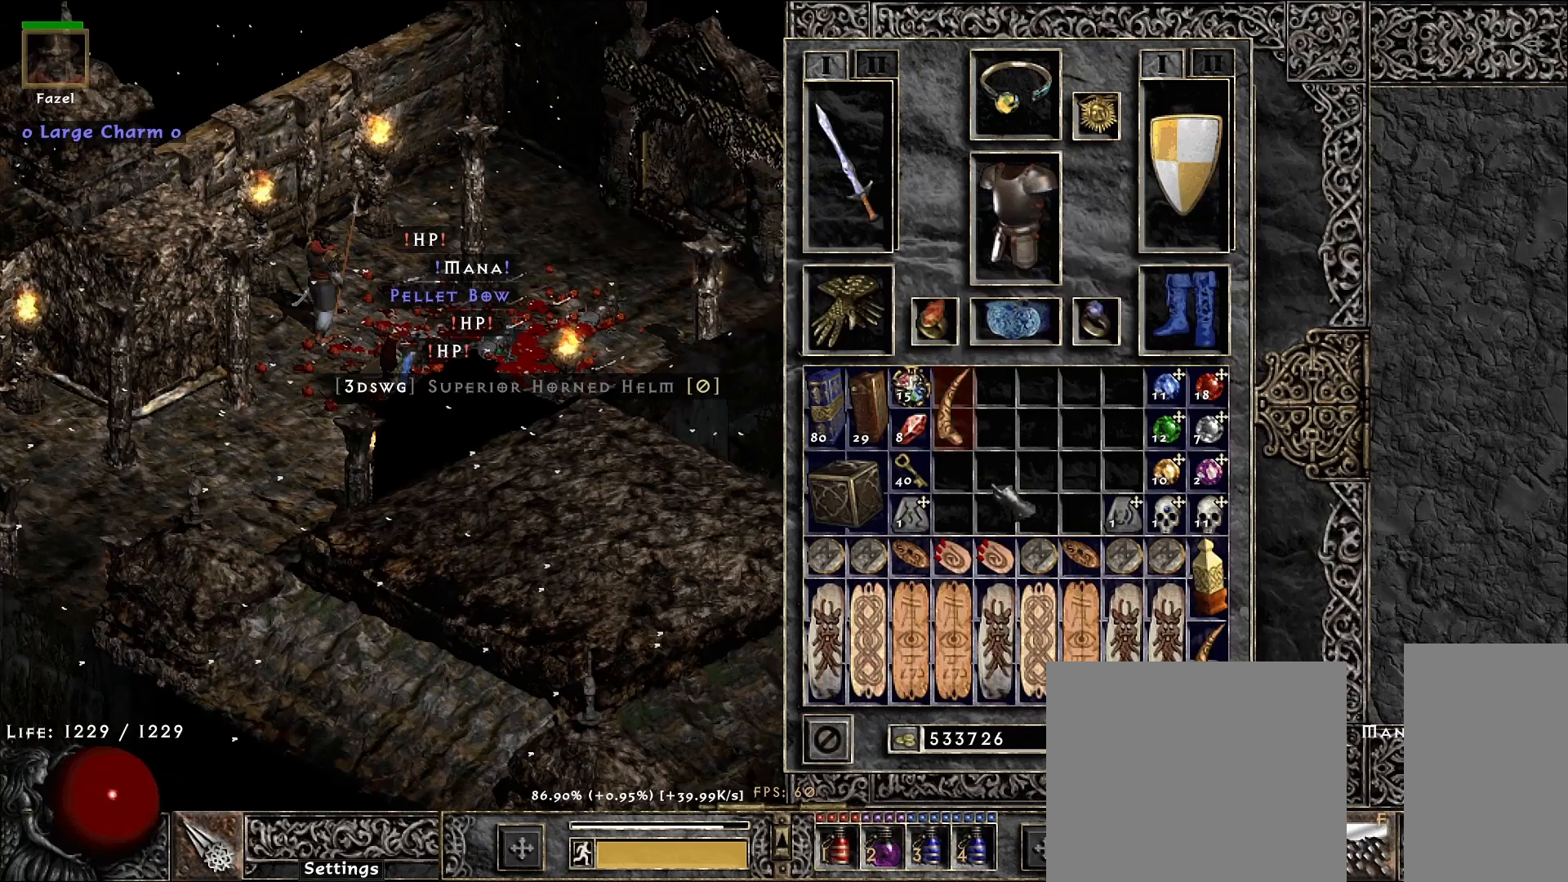
{"keys": [], "mouse": [], "events": []}
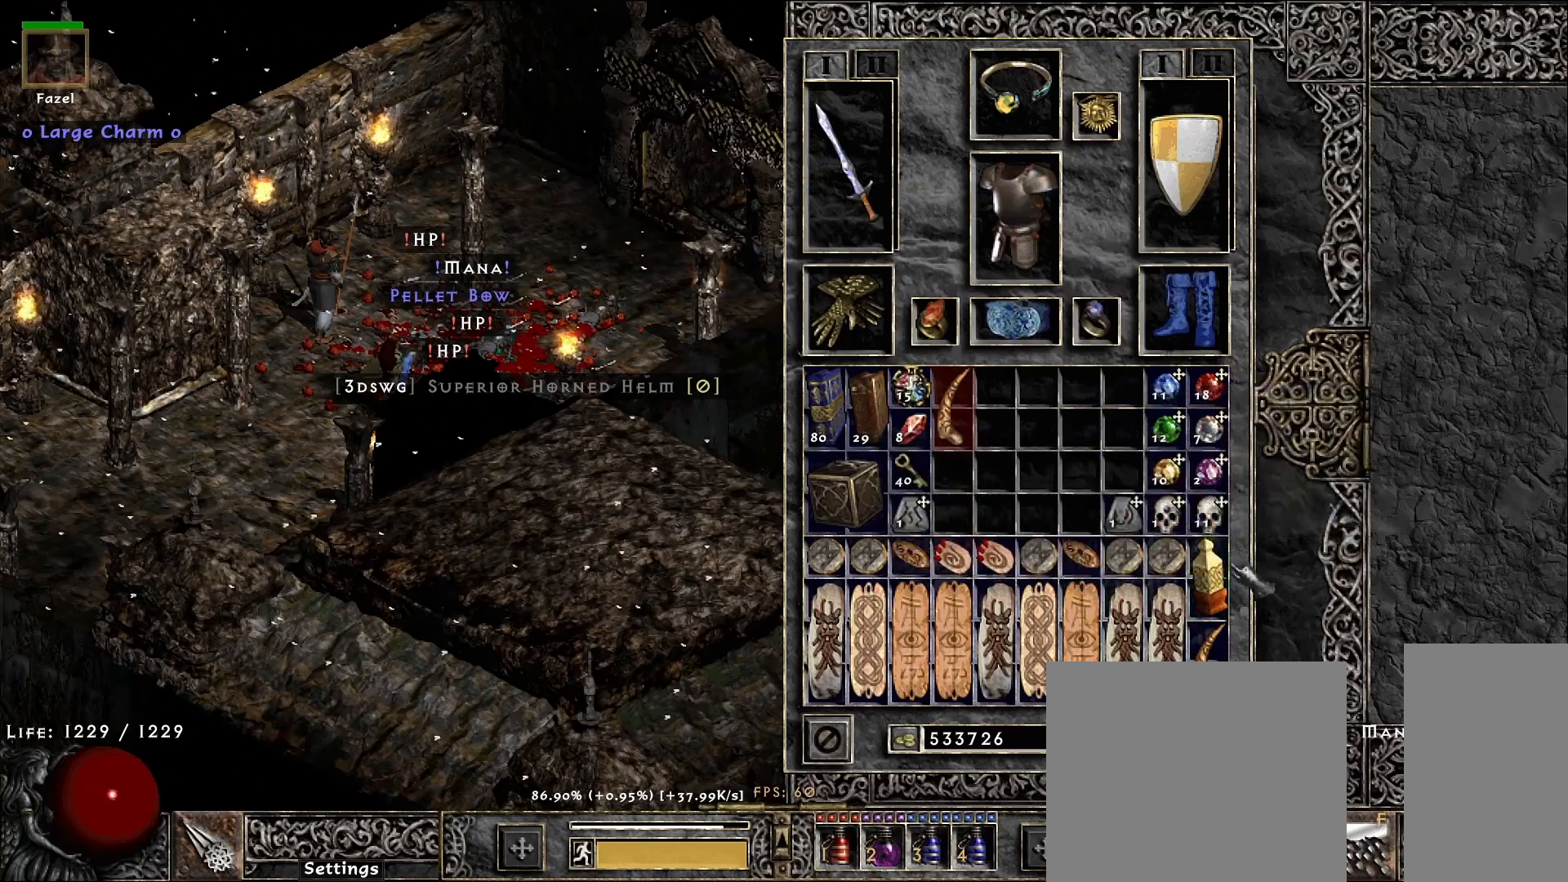
{"keys": [], "mouse": [], "events": []}